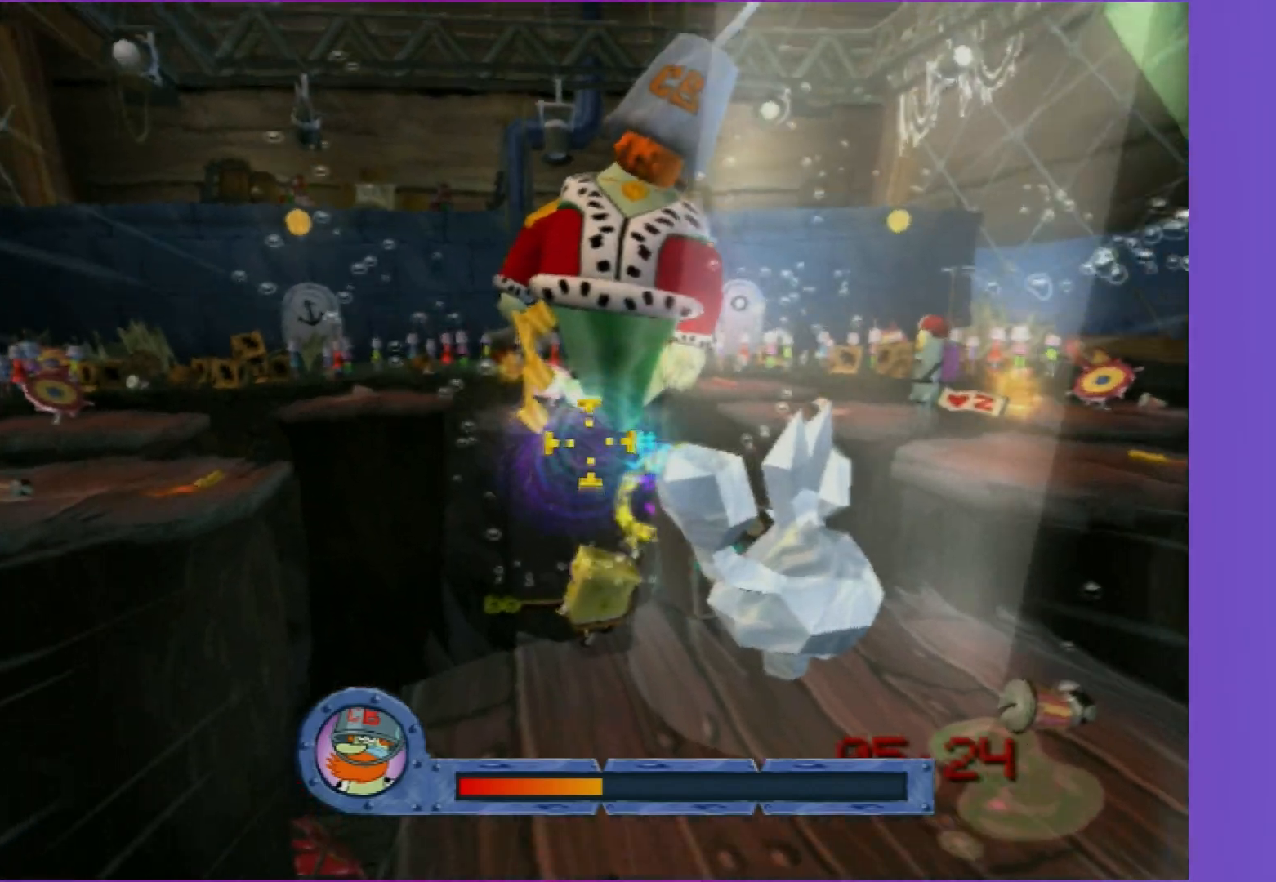
Gameplay with a controller (Xbox layout); each line is a JSON object with the inputs held at the frame after it. "events" lists button and stick changes between this image and that frame as [ms after this image, input, new state], when the widget could be followed in between. Not read: L3 R3.
{"buttons": [], "left_stick": "down-right", "right_stick": "center", "events": []}
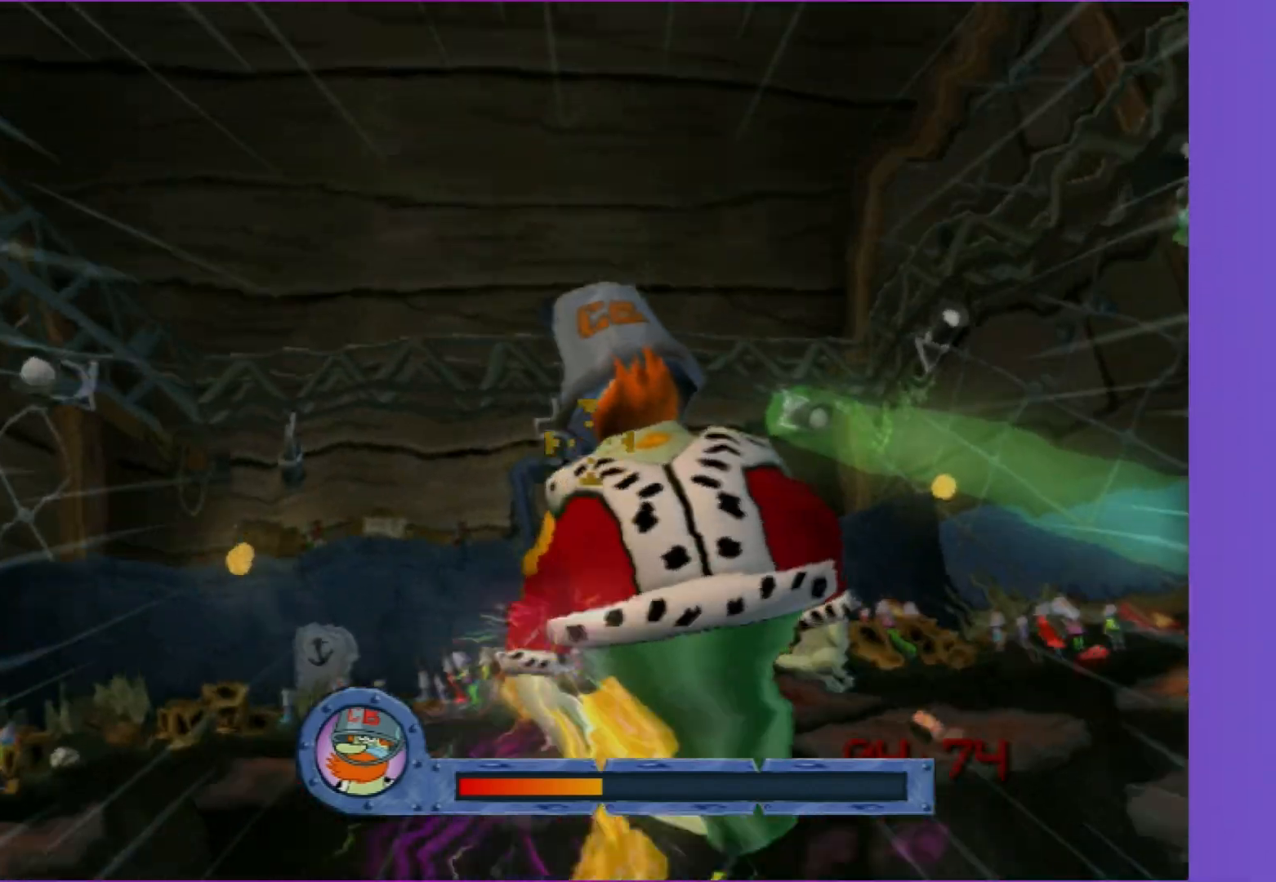
{"buttons": [], "left_stick": "center", "right_stick": "center", "events": [[33, "left_stick", "down"], [150, "left_stick", "down-left"], [450, "left_stick", "center"]]}
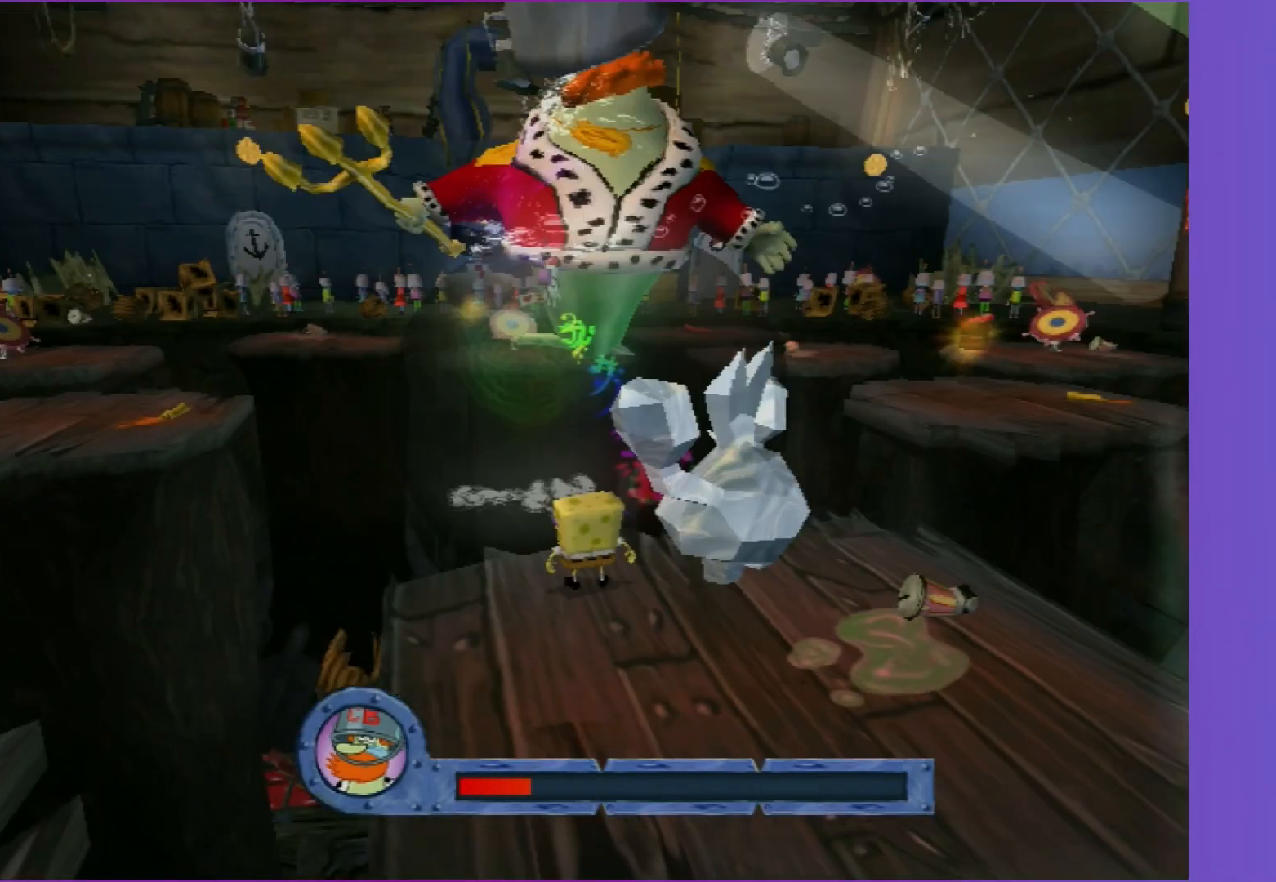
{"buttons": [], "left_stick": "down-left", "right_stick": "center", "events": [[133, "left_stick", "down-left"]]}
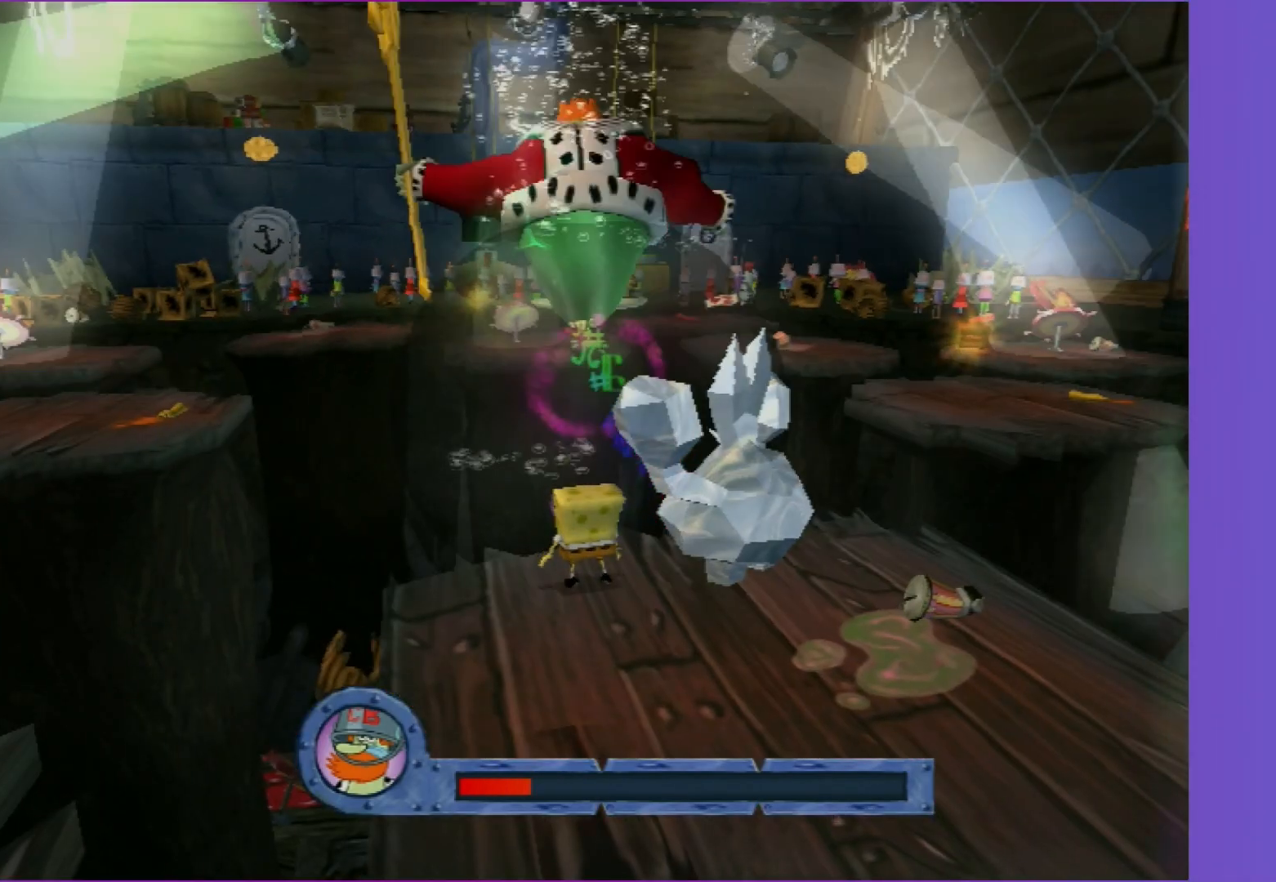
{"buttons": [], "left_stick": "down-left", "right_stick": "center", "events": []}
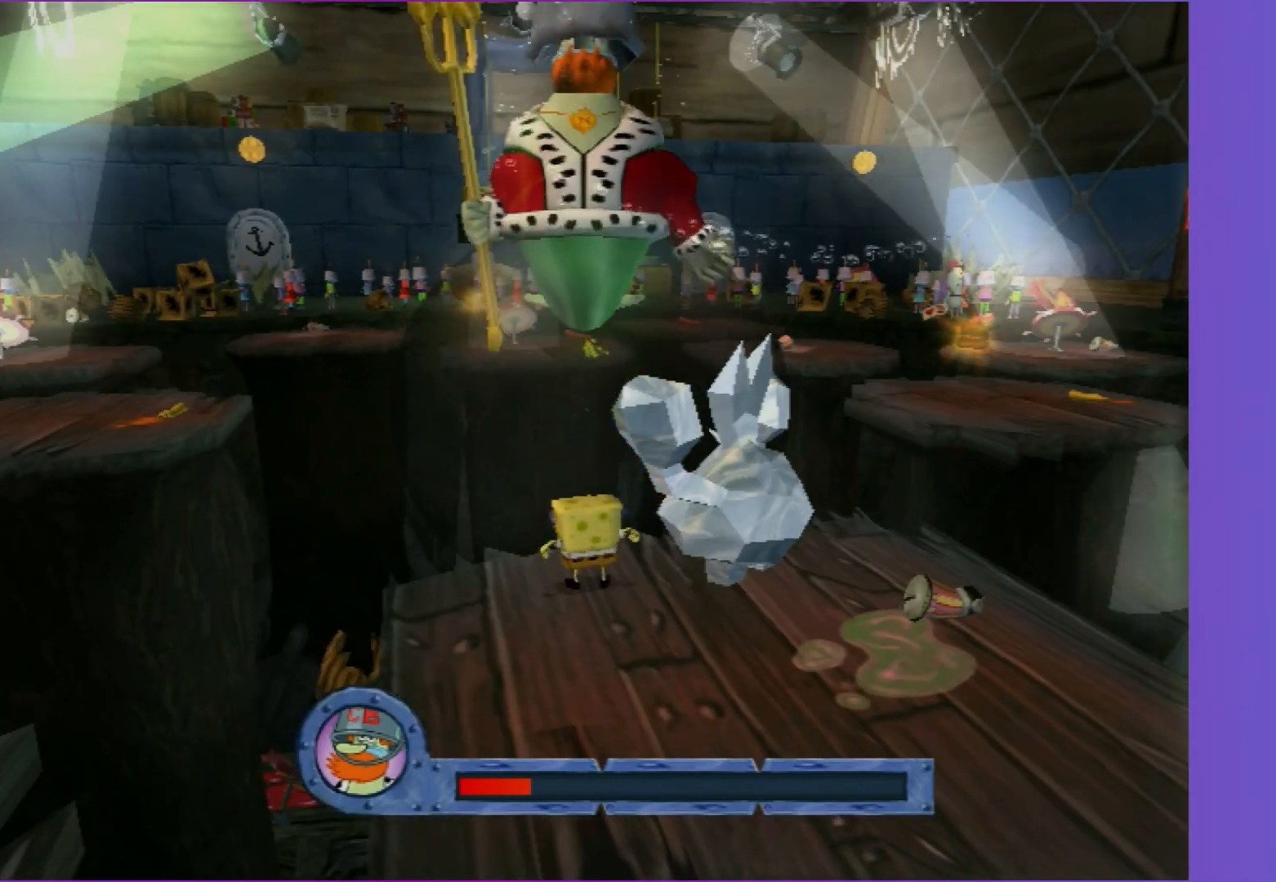
{"buttons": [], "left_stick": "down-left", "right_stick": "center", "events": []}
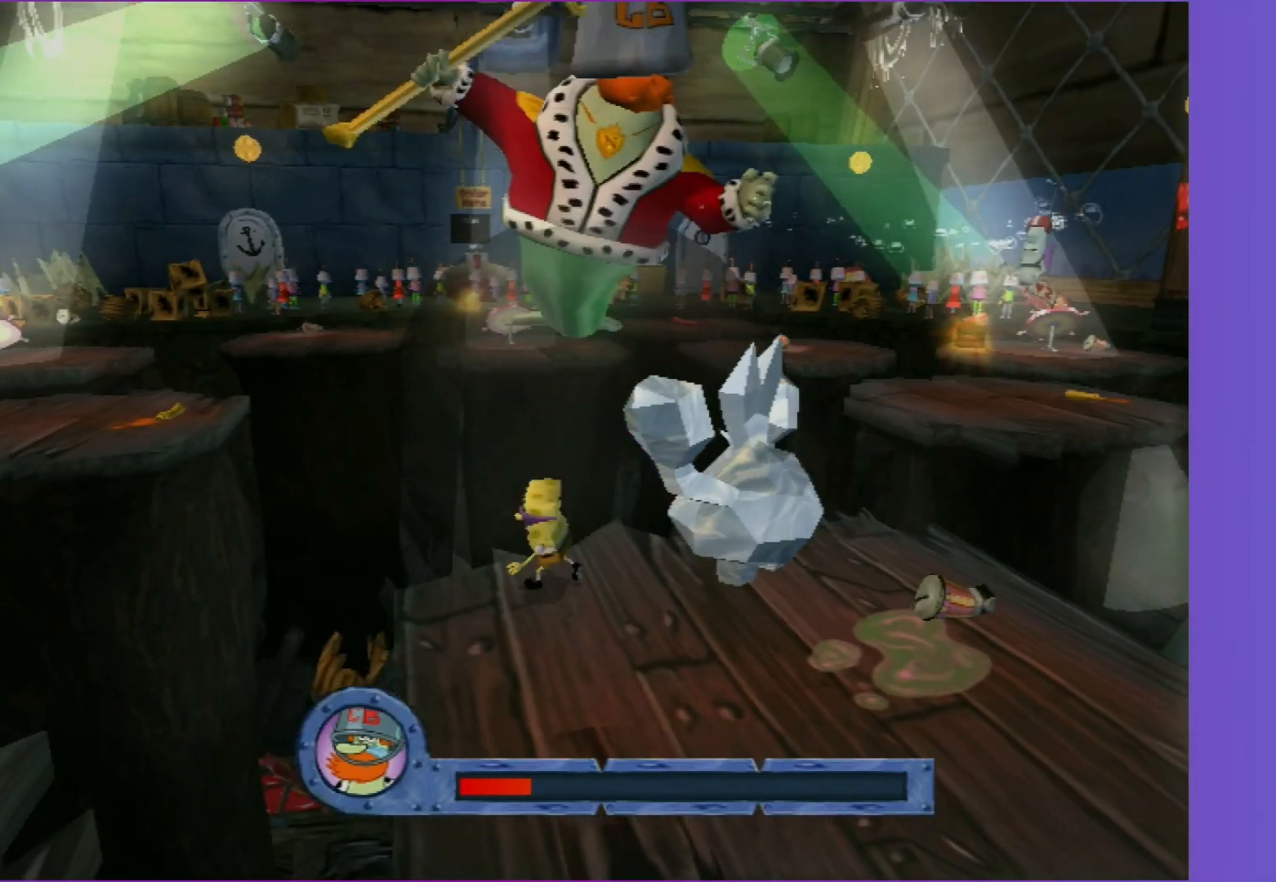
{"buttons": ["A"], "left_stick": "down-left", "right_stick": "center", "events": [[183, "A", "down"], [300, "A", "up"], [467, "A", "down"]]}
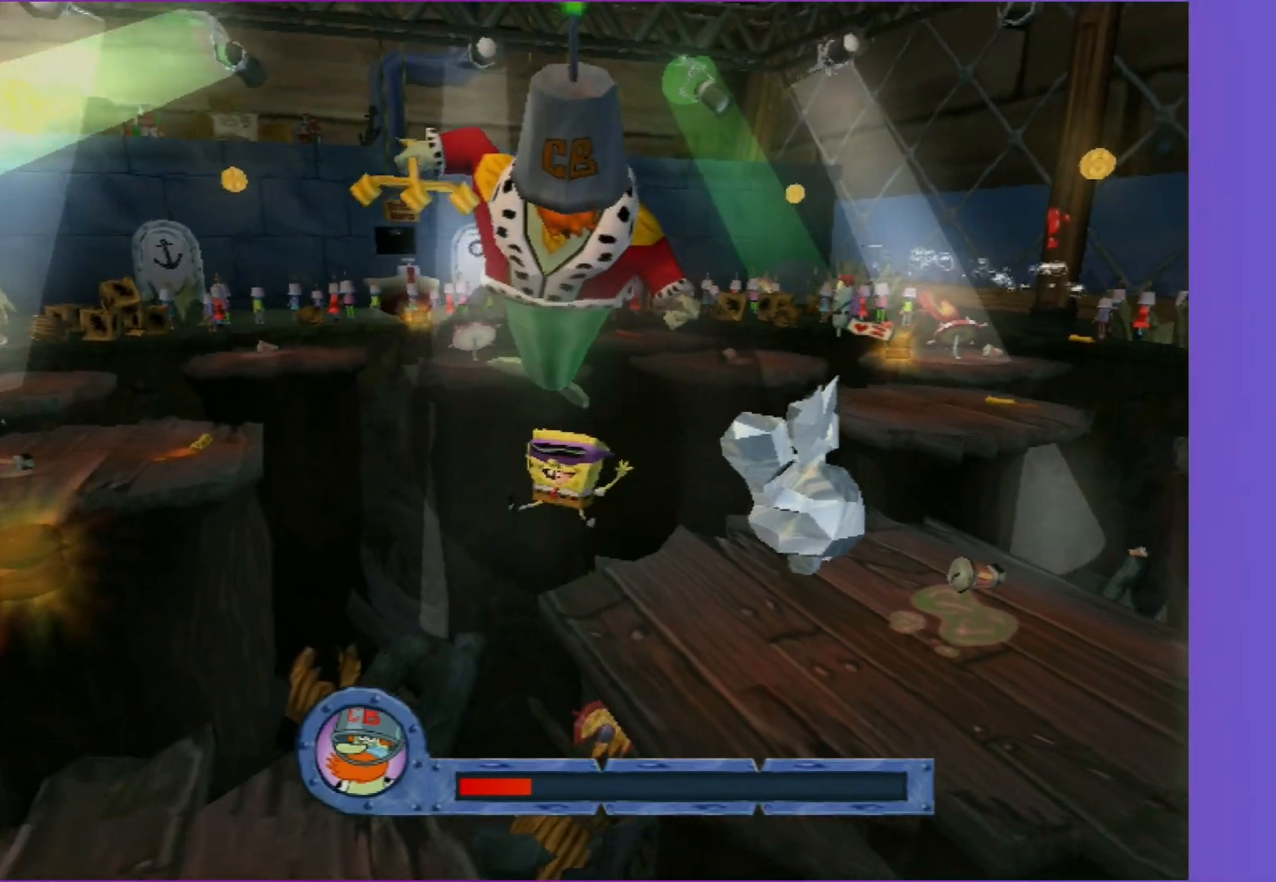
{"buttons": [], "left_stick": "down", "right_stick": "center", "events": [[67, "A", "up"], [483, "left_stick", "down"]]}
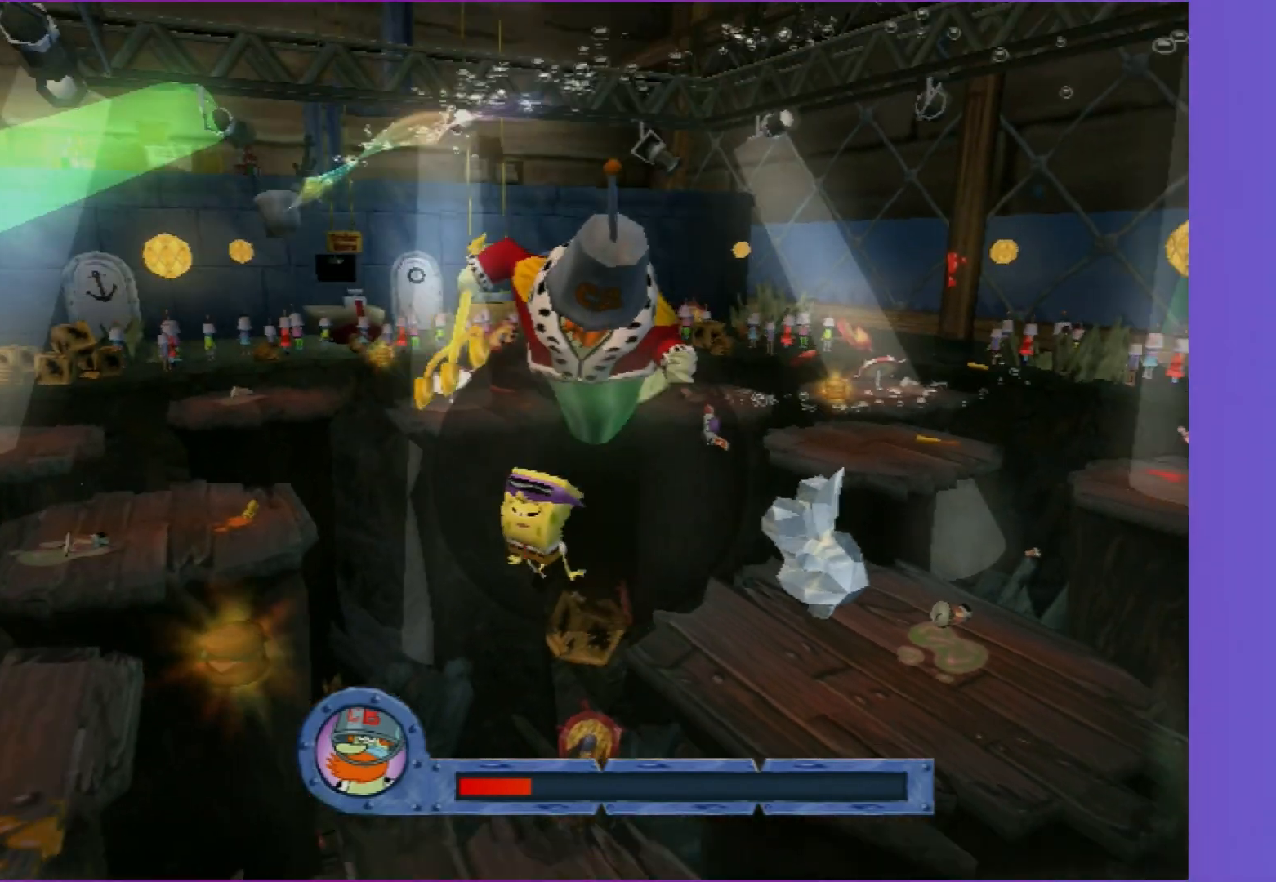
{"buttons": [], "left_stick": "down-left", "right_stick": "center", "events": [[300, "left_stick", "down-left"]]}
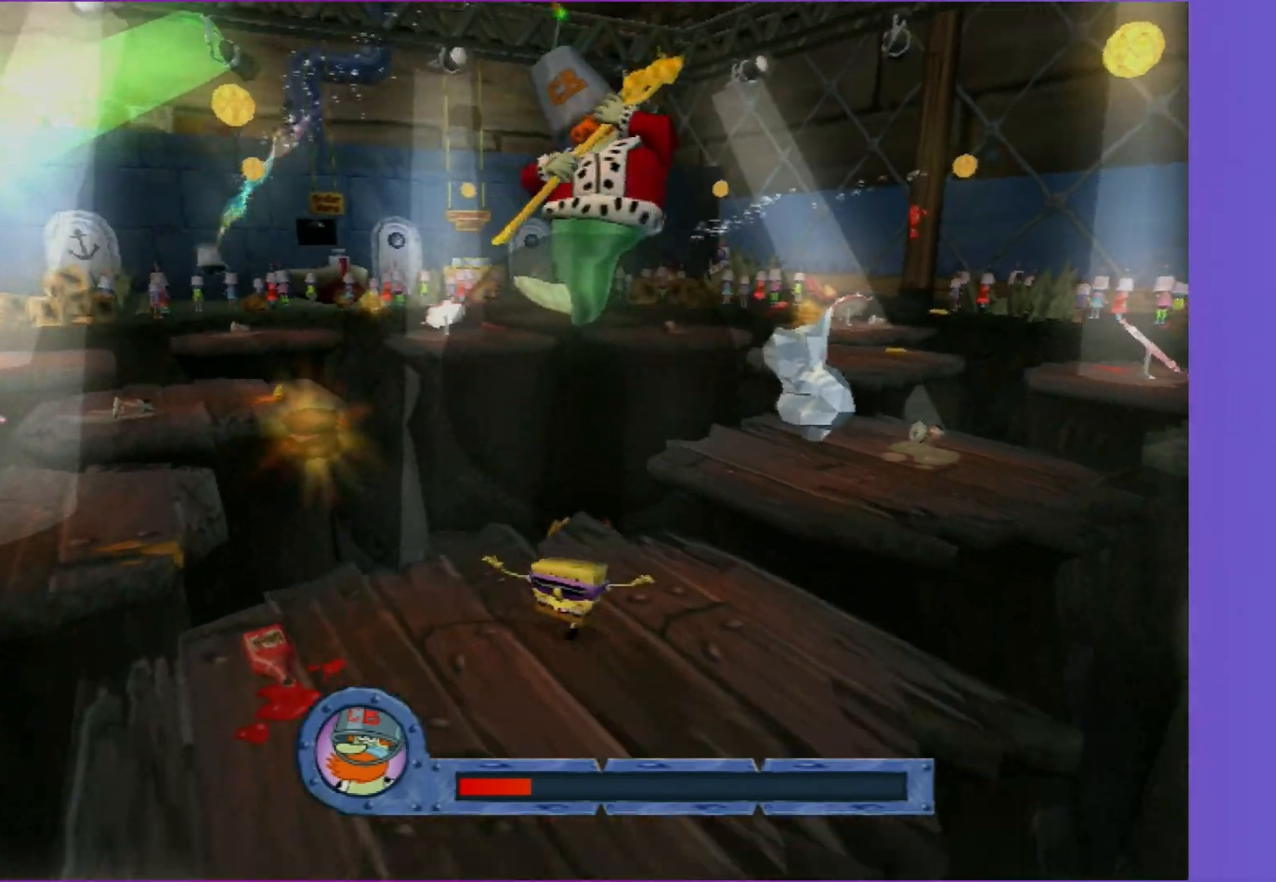
{"buttons": [], "left_stick": "center", "right_stick": "center", "events": [[67, "left_stick", "center"]]}
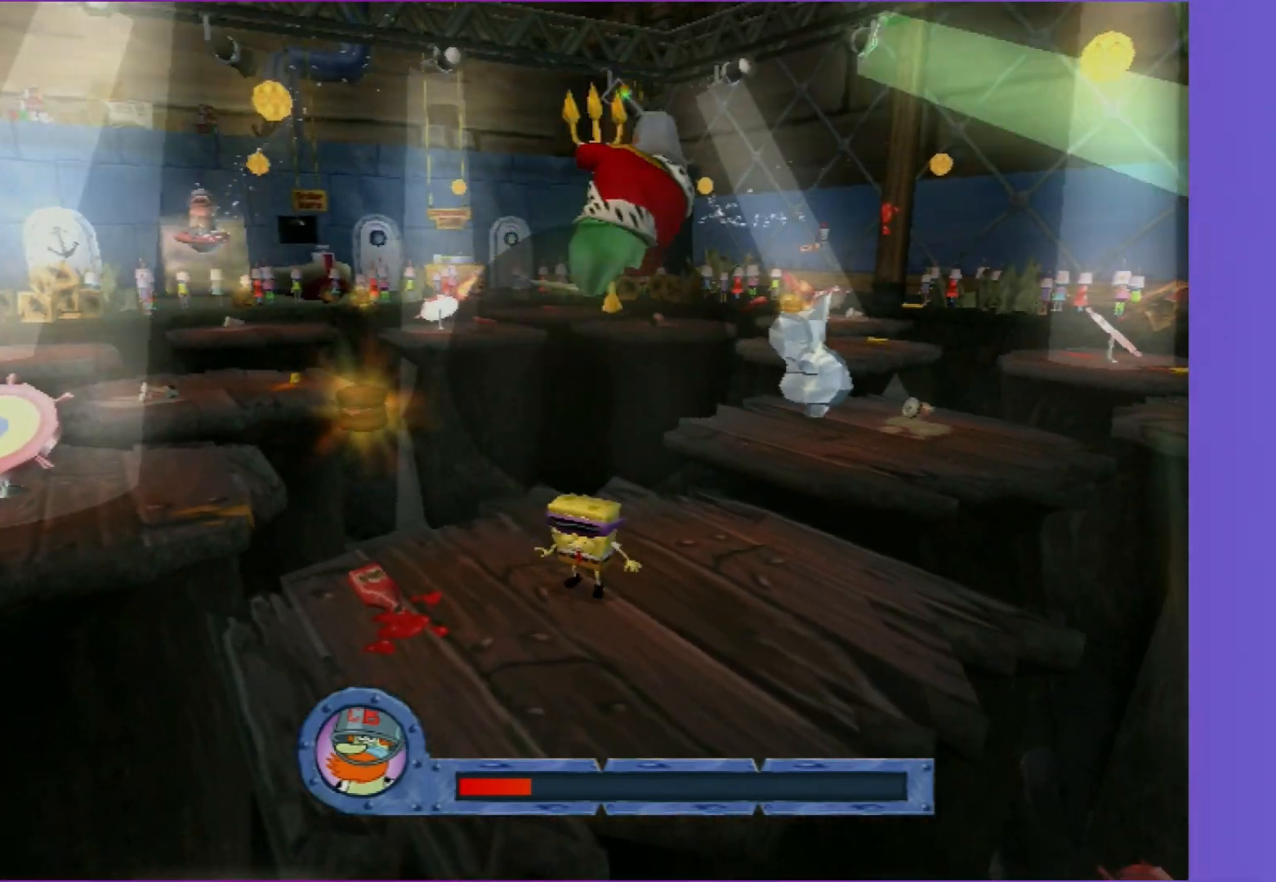
{"buttons": ["A"], "left_stick": "left", "right_stick": "center", "events": [[83, "left_stick", "left"], [467, "A", "down"]]}
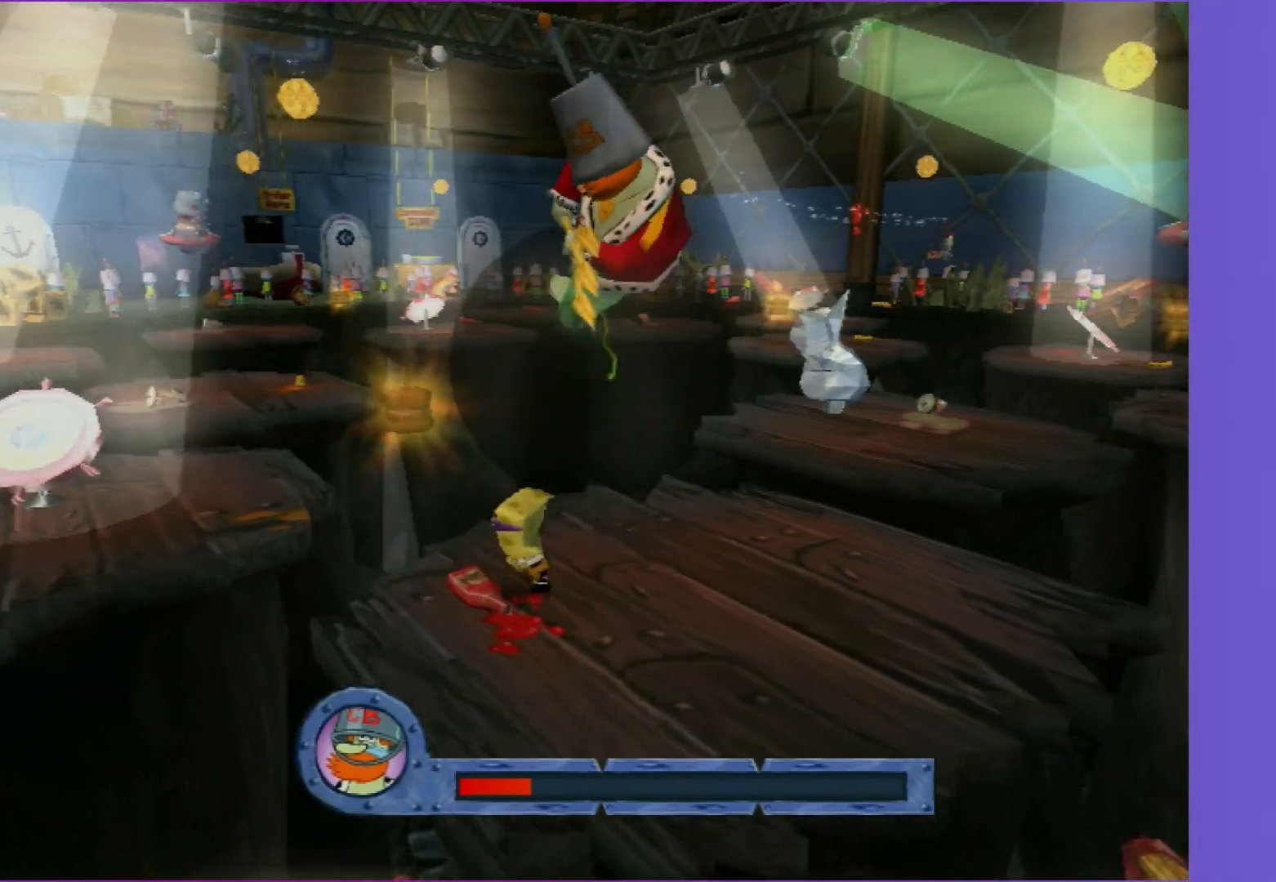
{"buttons": [], "left_stick": "left", "right_stick": "center", "events": [[67, "A", "up"], [183, "A", "down"], [267, "A", "up"]]}
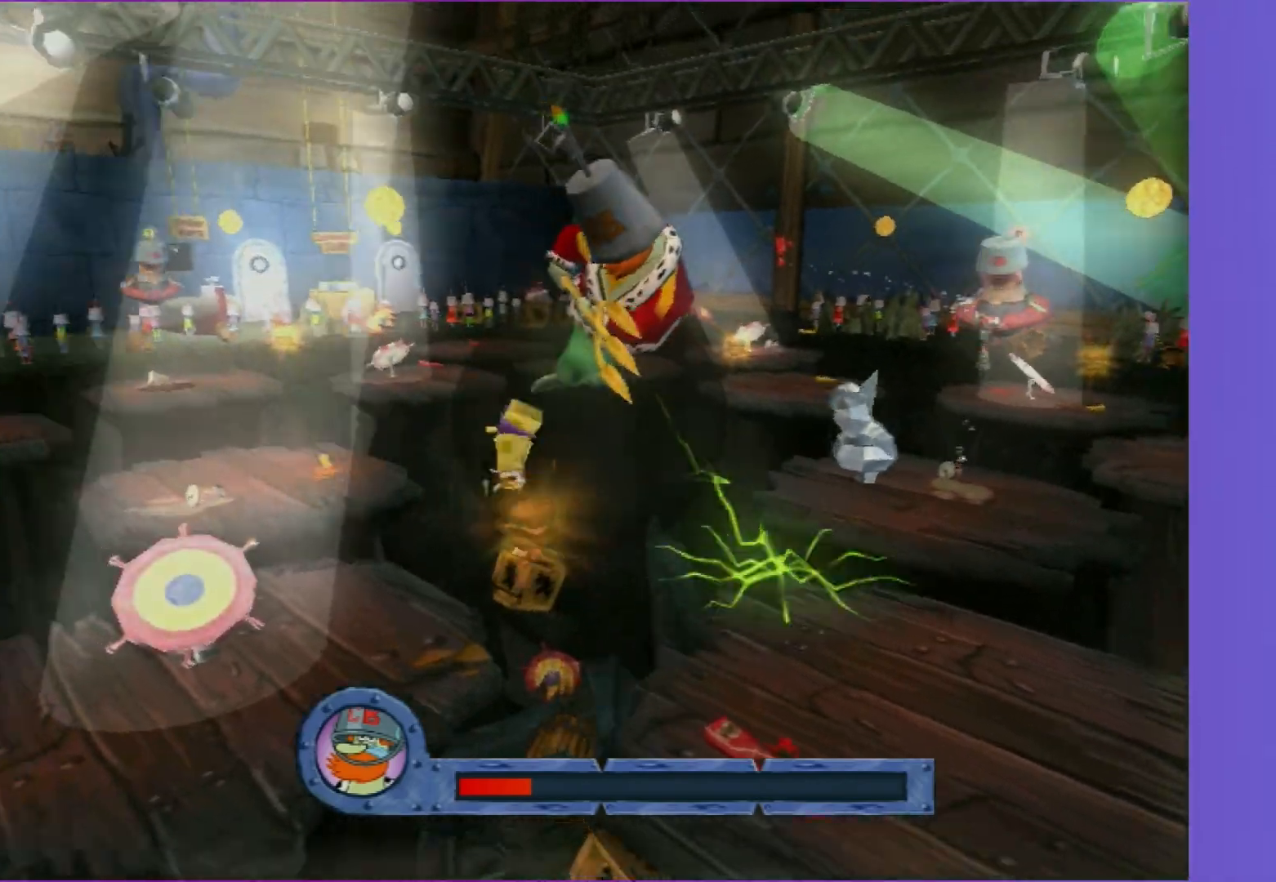
{"buttons": [], "left_stick": "left", "right_stick": "center", "events": []}
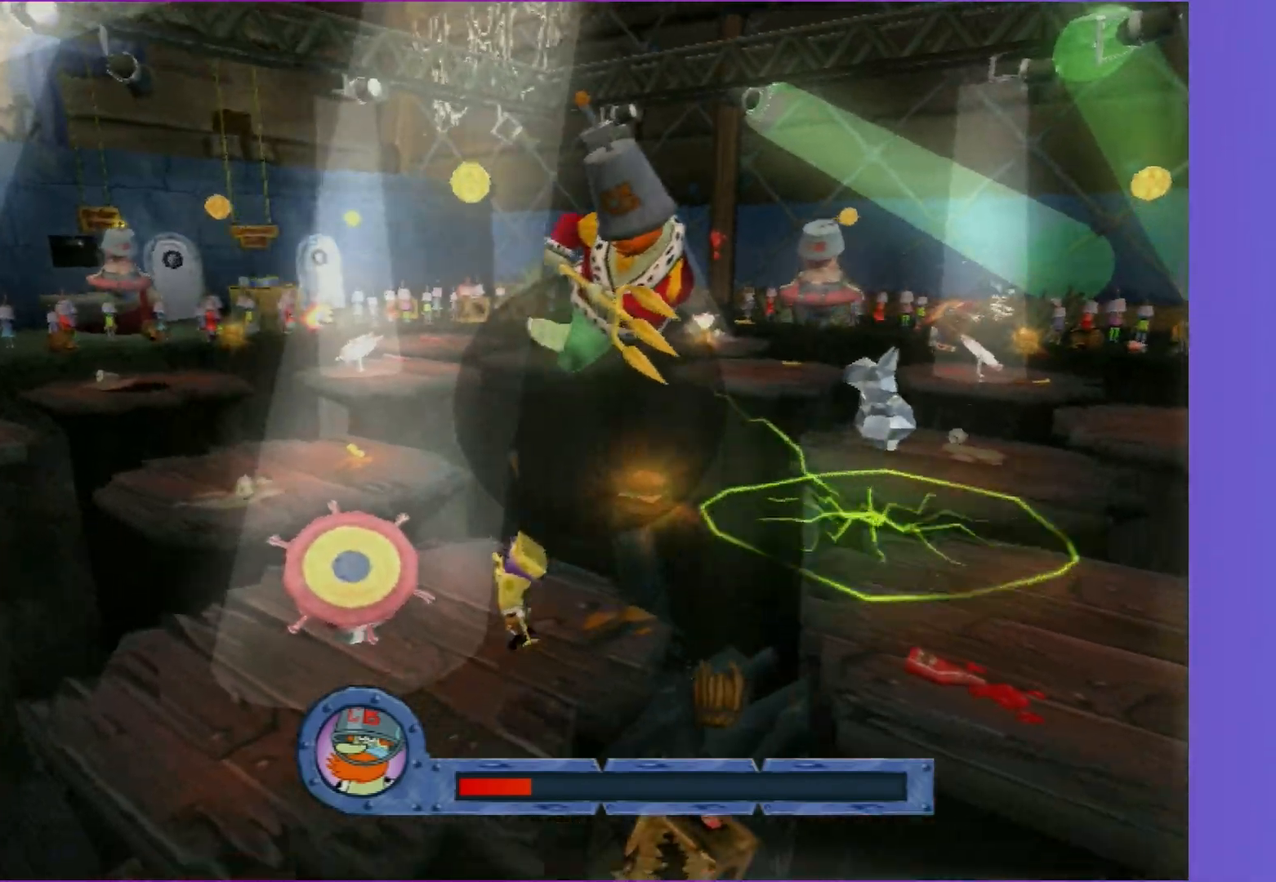
{"buttons": ["A", "X"], "left_stick": "up-right", "right_stick": "center", "events": [[117, "left_stick", "up-left"], [133, "A", "down"], [283, "X", "down"], [317, "left_stick", "up"], [417, "left_stick", "up-right"]]}
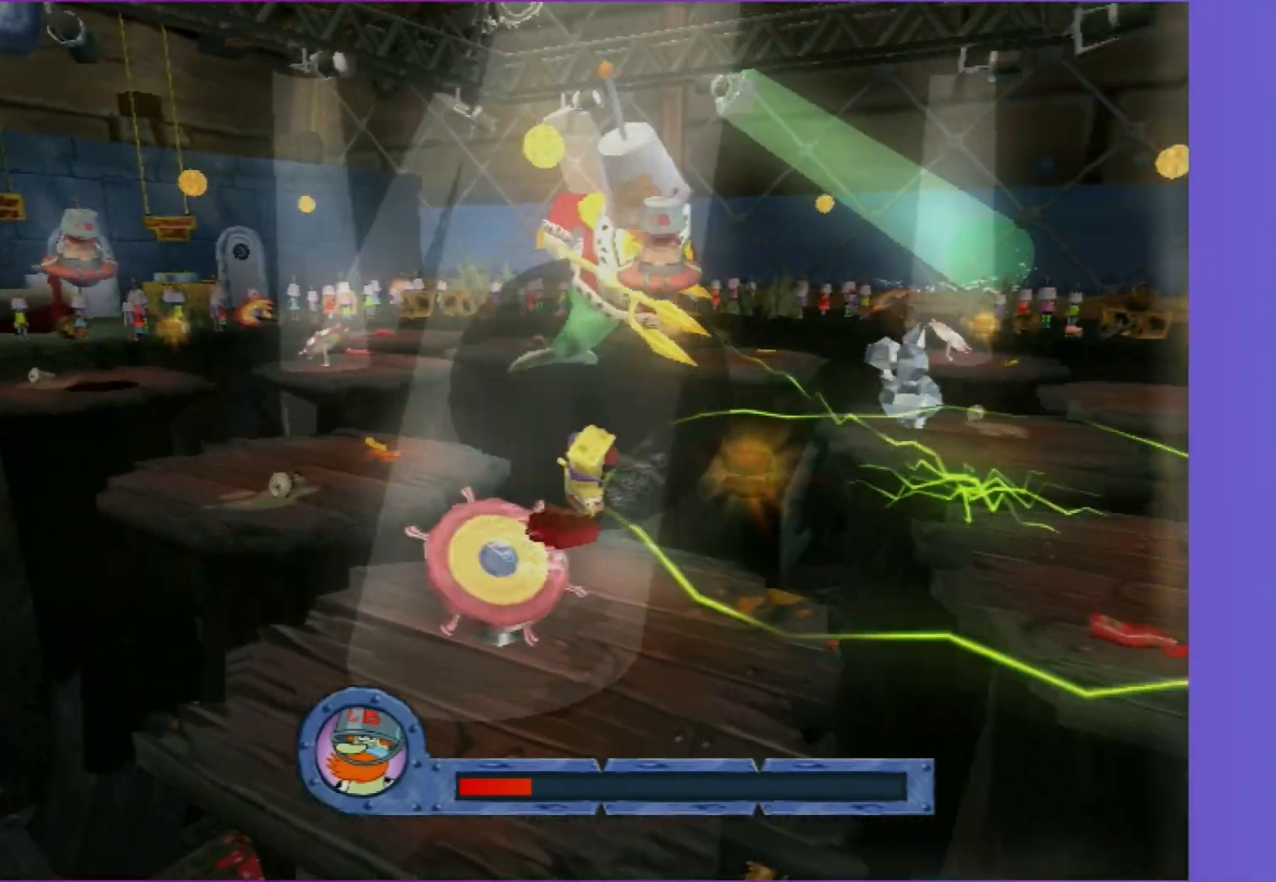
{"buttons": [], "left_stick": "up-left", "right_stick": "center", "events": [[50, "X", "up"], [83, "A", "up"], [233, "left_stick", "up"], [383, "left_stick", "up-left"]]}
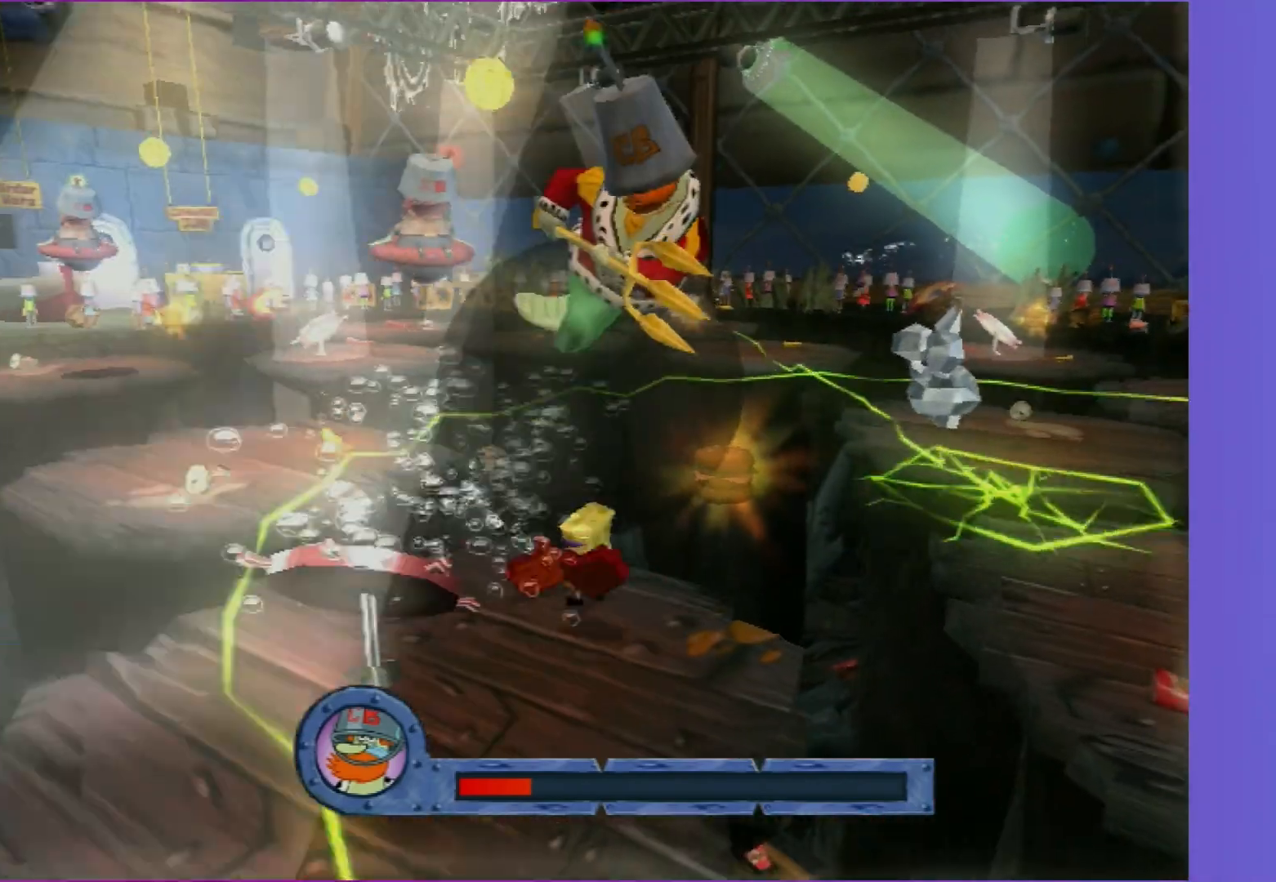
{"buttons": [], "left_stick": "up-left", "right_stick": "center", "events": [[317, "A", "down"], [450, "A", "up"]]}
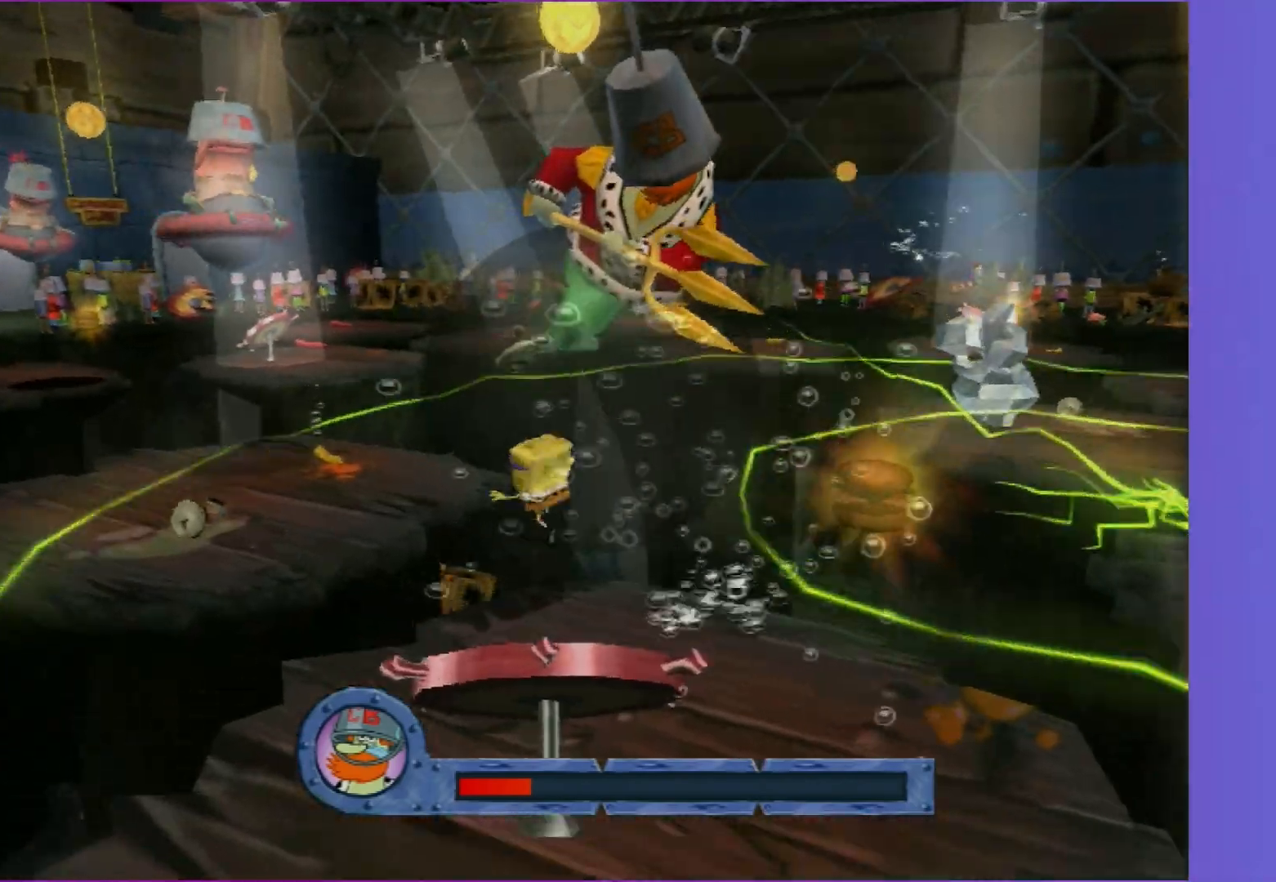
{"buttons": [], "left_stick": "up-left", "right_stick": "center", "events": []}
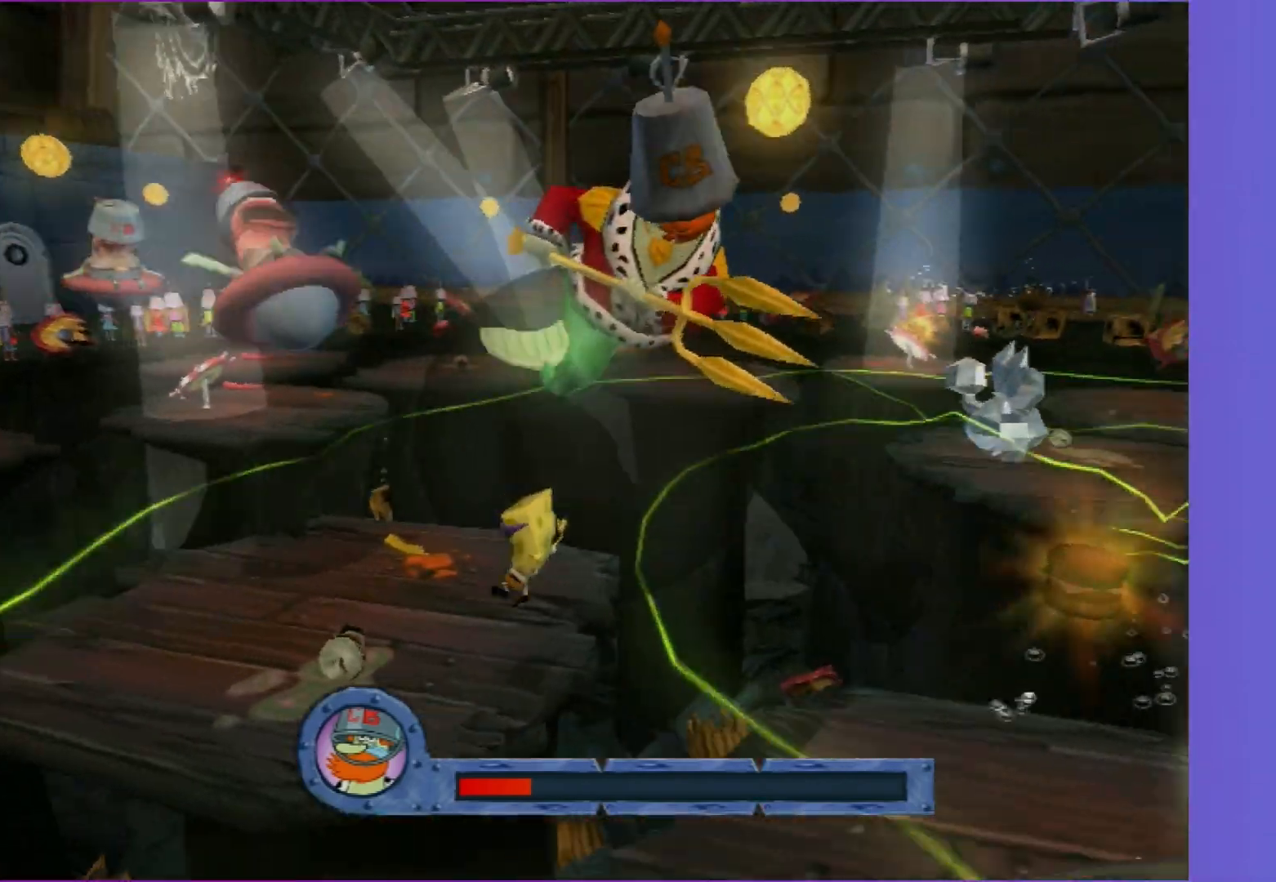
{"buttons": [], "left_stick": "up-left", "right_stick": "center", "events": [[100, "A", "down"], [233, "A", "up"], [233, "left_stick", "up-right"], [483, "left_stick", "up-left"]]}
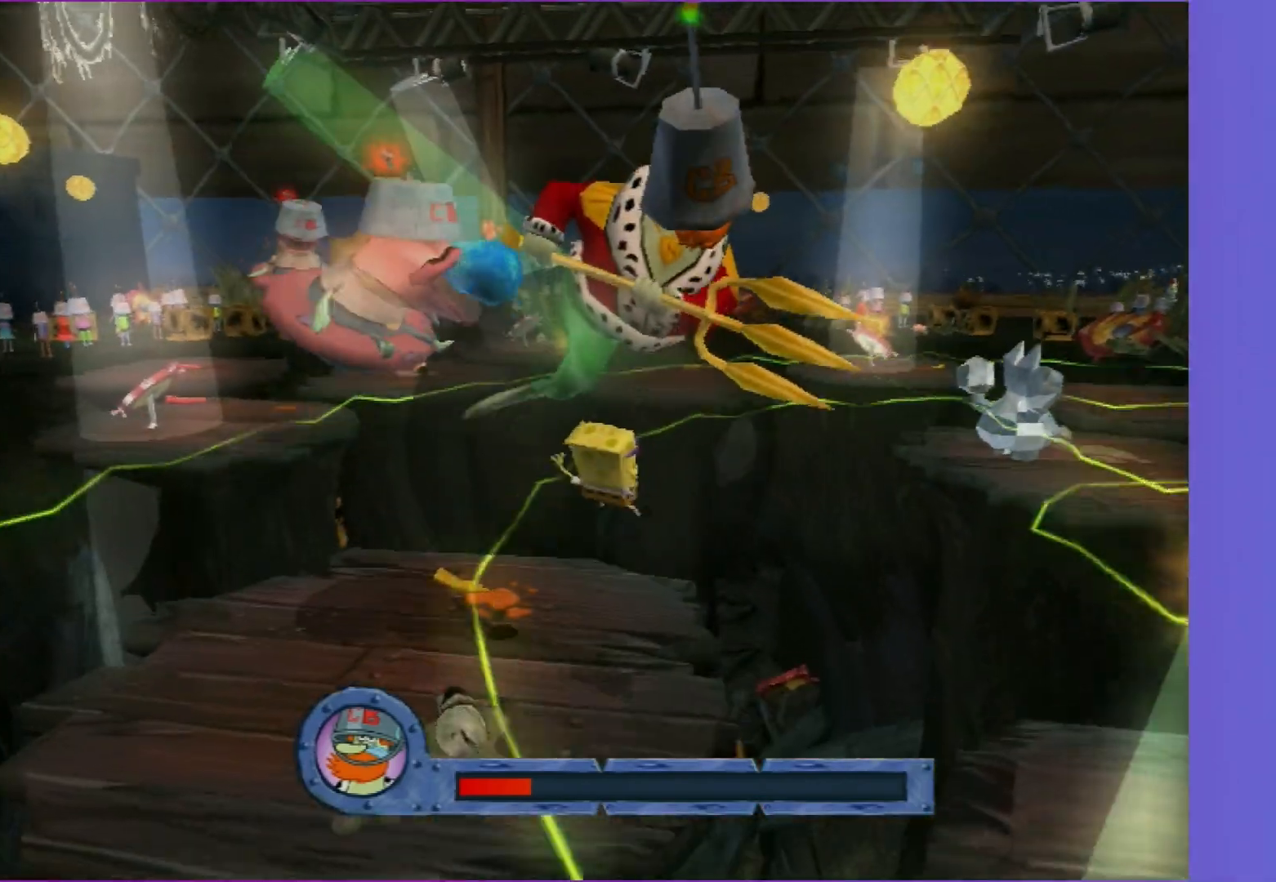
{"buttons": [], "left_stick": "up-left", "right_stick": "center", "events": []}
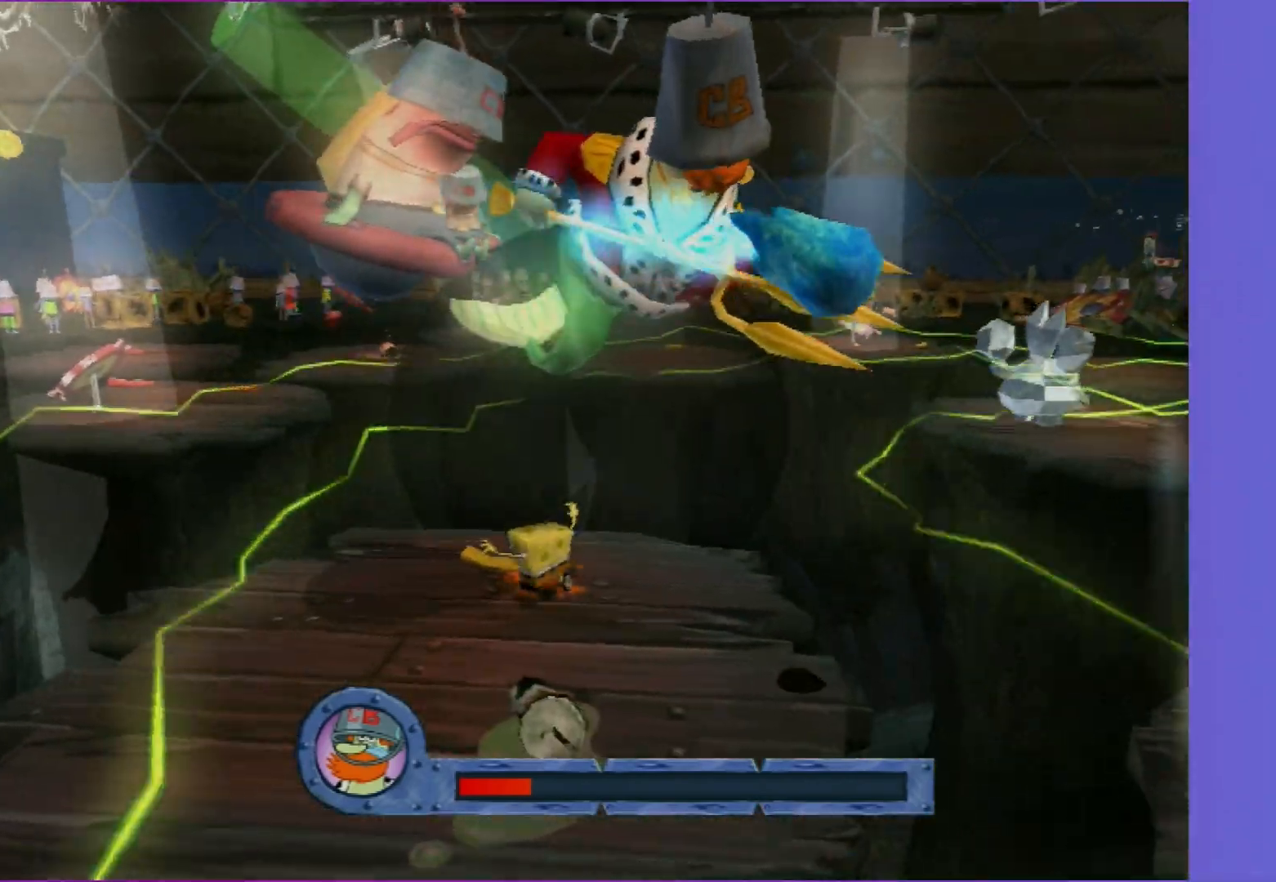
{"buttons": [], "left_stick": "right", "right_stick": "center", "events": [[100, "left_stick", "center"], [150, "Y", "down"], [300, "Y", "up"], [300, "left_stick", "right"]]}
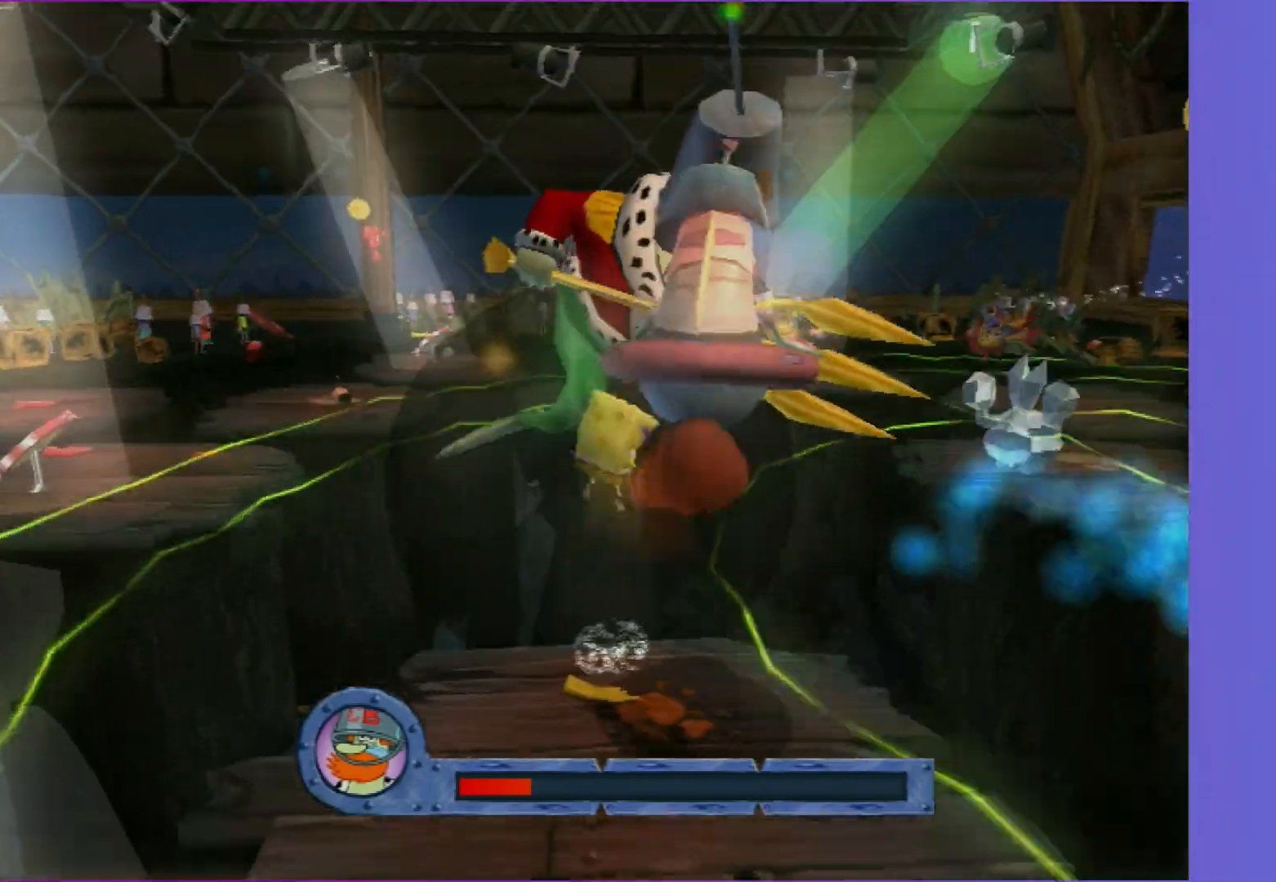
{"buttons": [], "left_stick": "left", "right_stick": "center", "events": [[500, "left_stick", "left"]]}
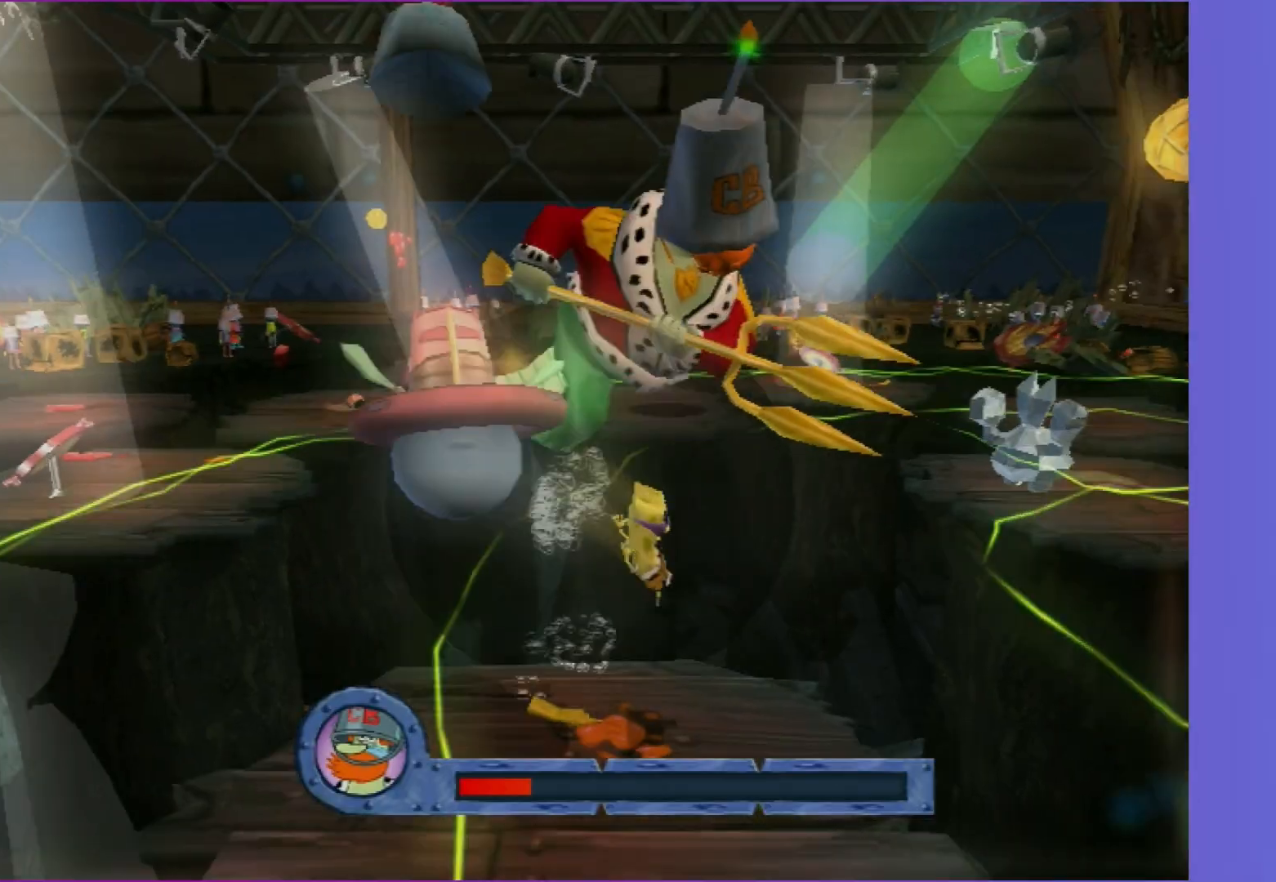
{"buttons": [], "left_stick": "down", "right_stick": "center", "events": [[500, "left_stick", "down"]]}
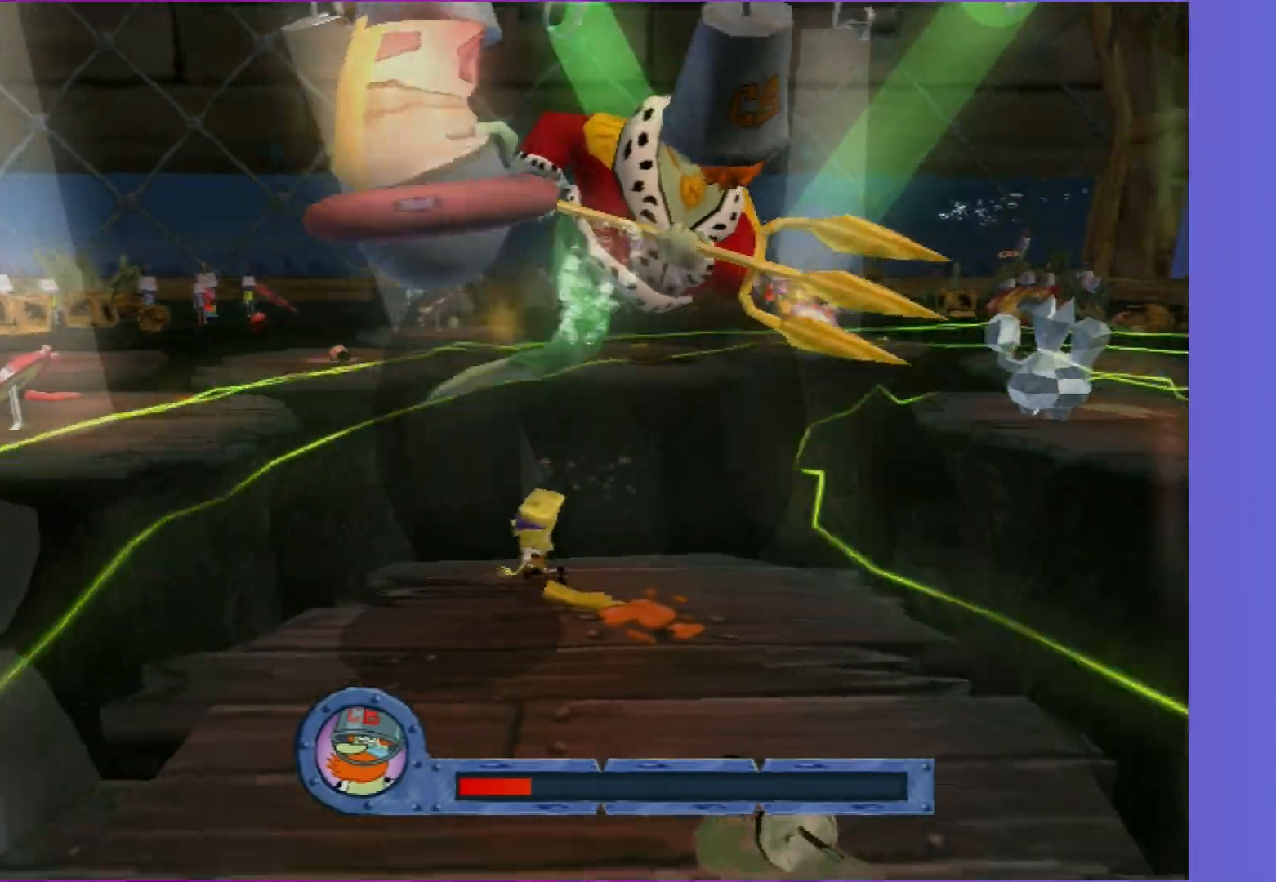
{"buttons": [], "left_stick": "right", "right_stick": "center", "events": [[50, "left_stick", "down-right"], [100, "Y", "down"], [200, "left_stick", "center"], [250, "Y", "up"], [367, "left_stick", "right"]]}
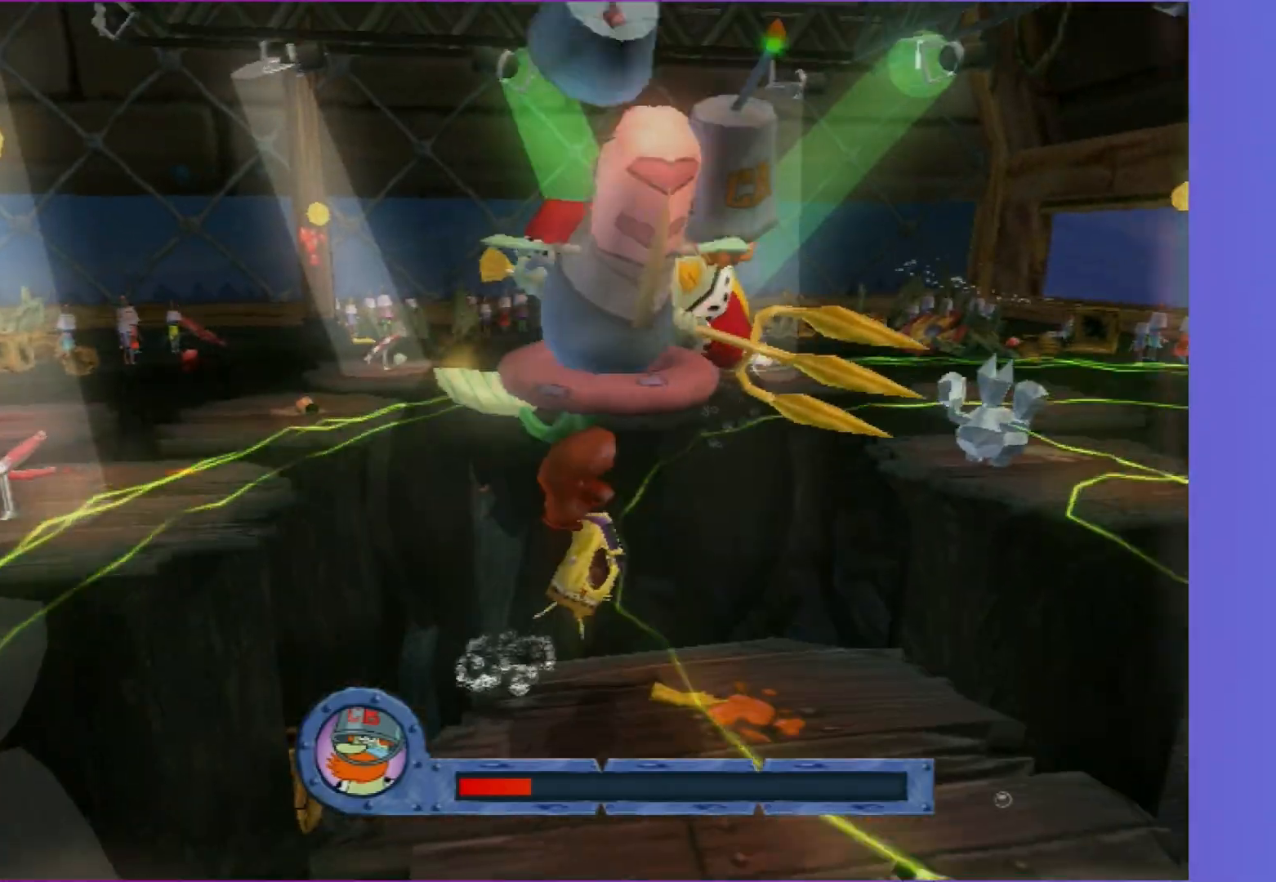
{"buttons": [], "left_stick": "left", "right_stick": "center", "events": [[317, "left_stick", "down"], [383, "left_stick", "left"]]}
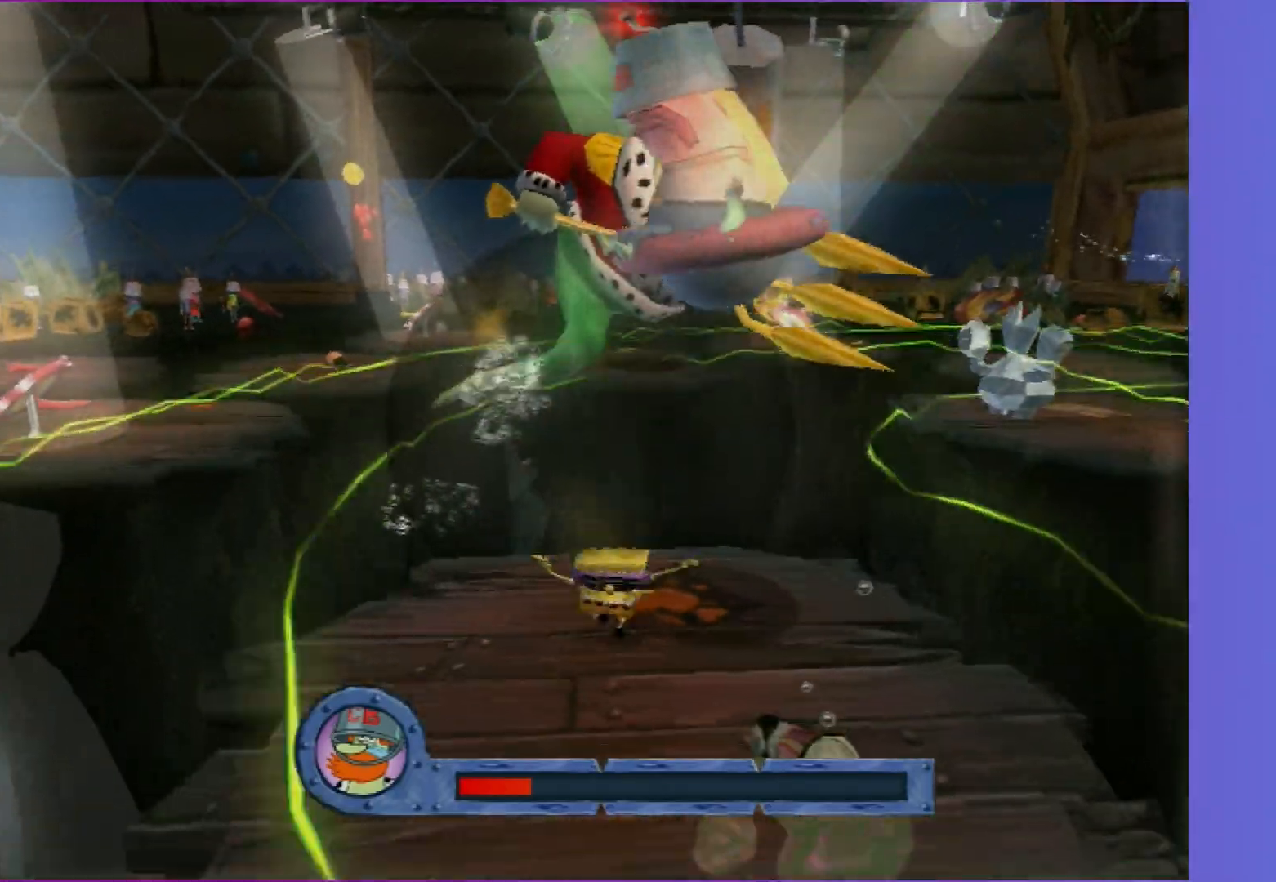
{"buttons": [], "left_stick": "right", "right_stick": "center", "events": [[17, "left_stick", "center"], [50, "Y", "down"], [167, "Y", "up"], [183, "left_stick", "right"]]}
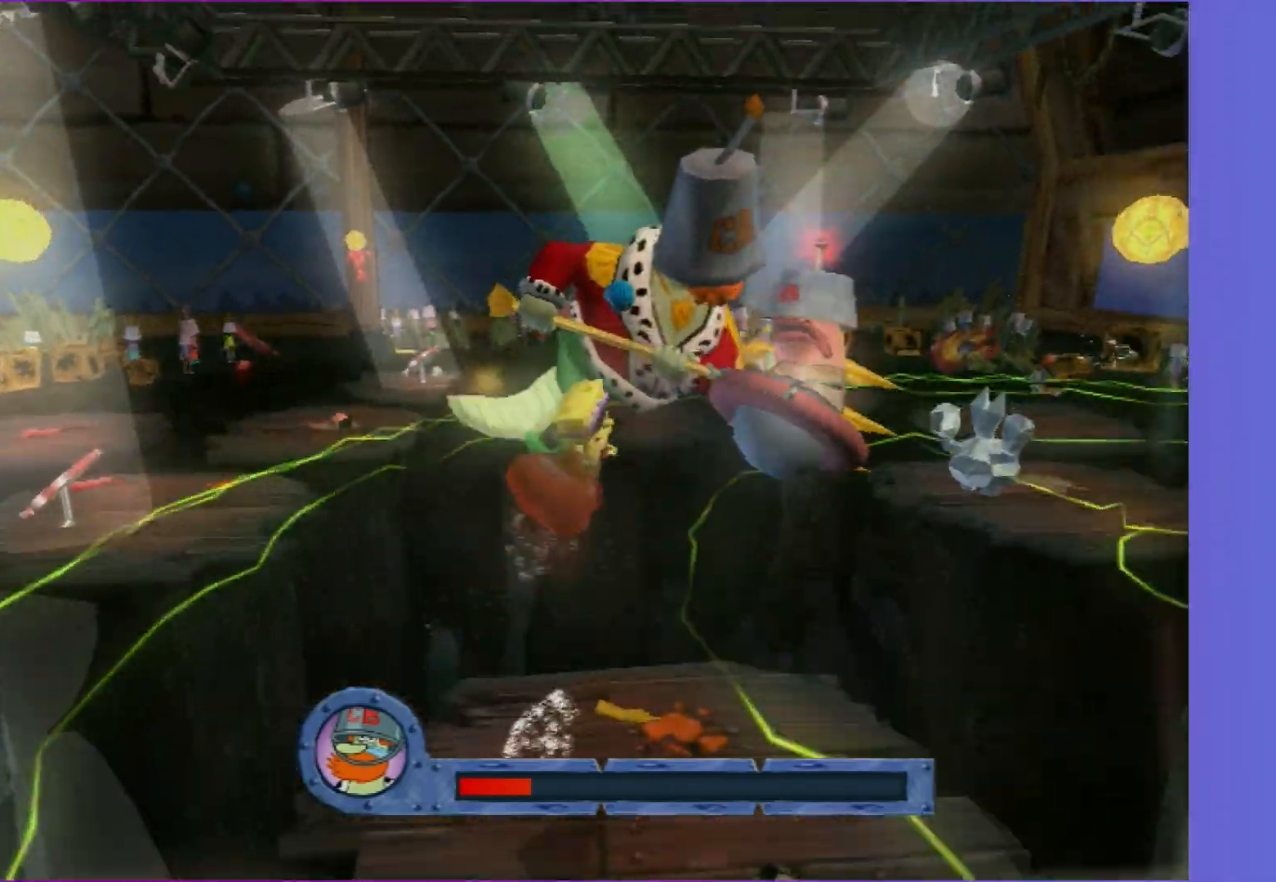
{"buttons": [], "left_stick": "down", "right_stick": "center", "events": [[350, "left_stick", "down-right"], [467, "left_stick", "down"]]}
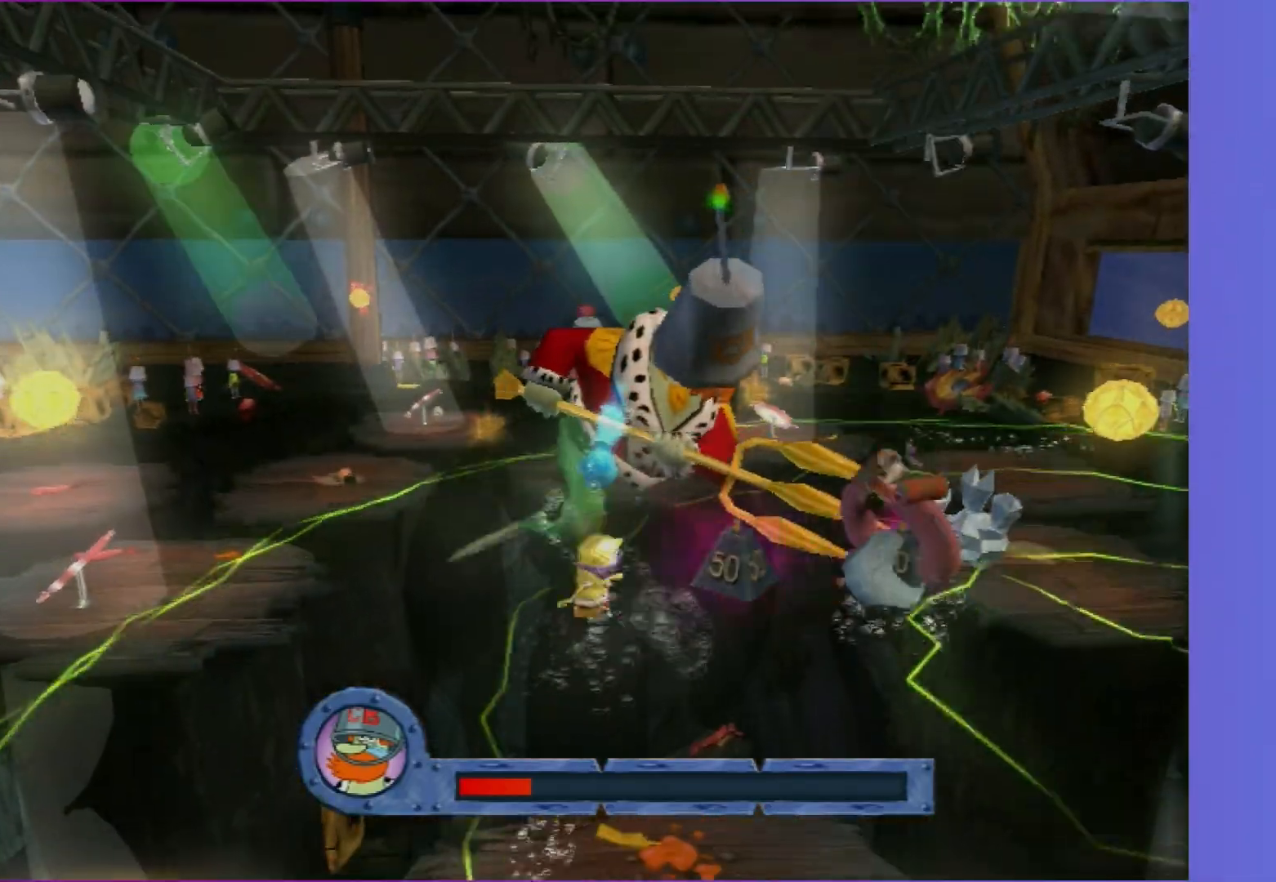
{"buttons": [], "left_stick": "down-left", "right_stick": "center", "events": [[283, "left_stick", "down-left"]]}
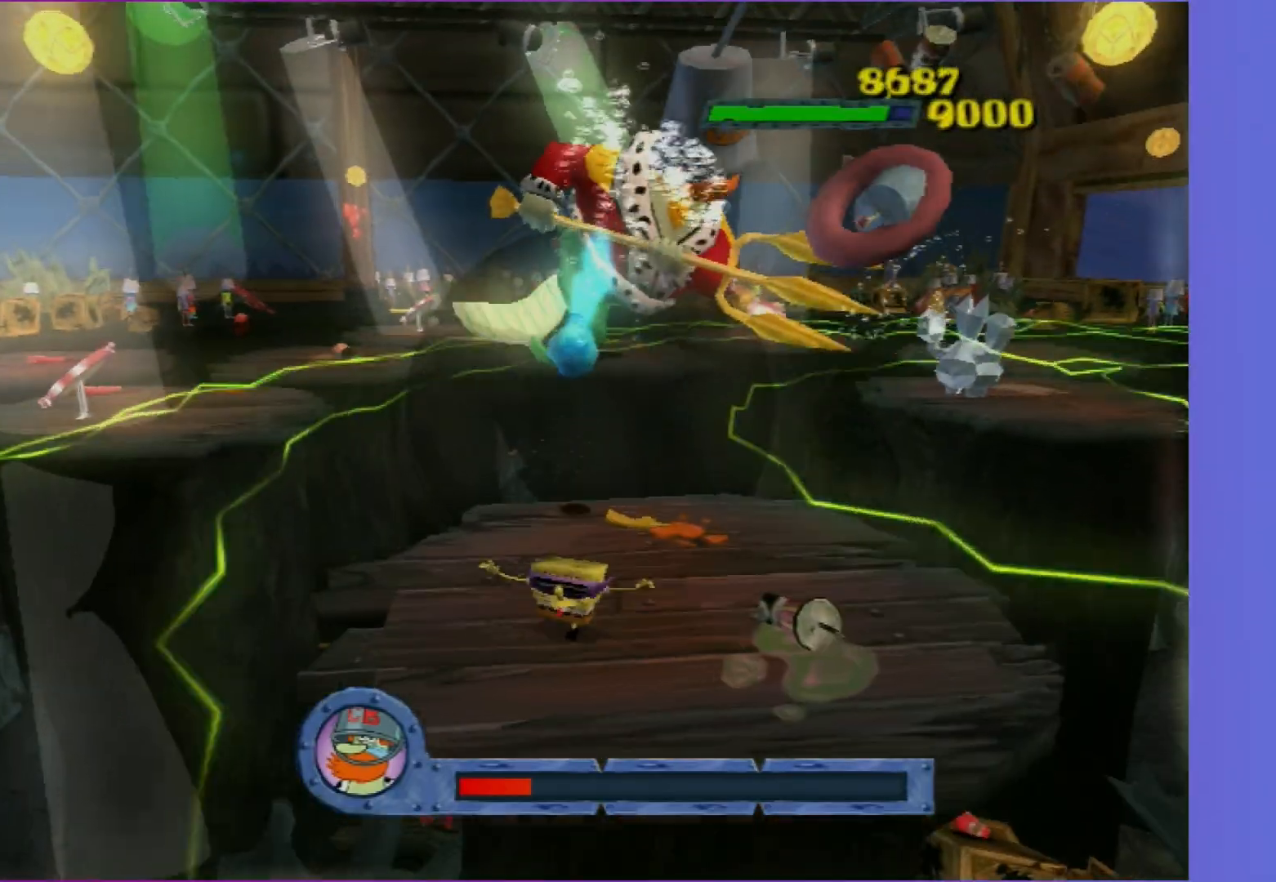
{"buttons": [], "left_stick": "down-left", "right_stick": "center", "events": [[133, "A", "down"], [383, "A", "up"]]}
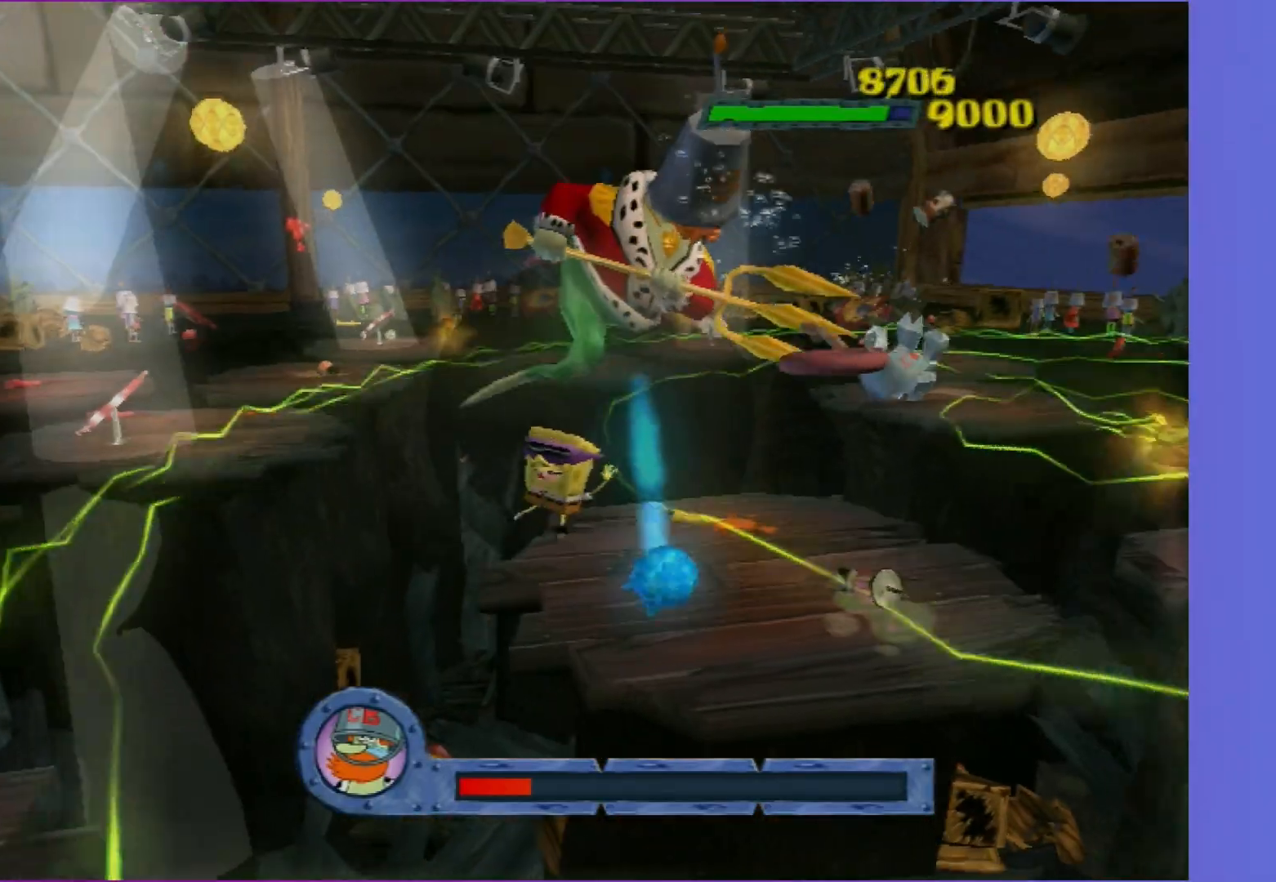
{"buttons": ["A"], "left_stick": "down-left", "right_stick": "center", "events": [[167, "A", "down"]]}
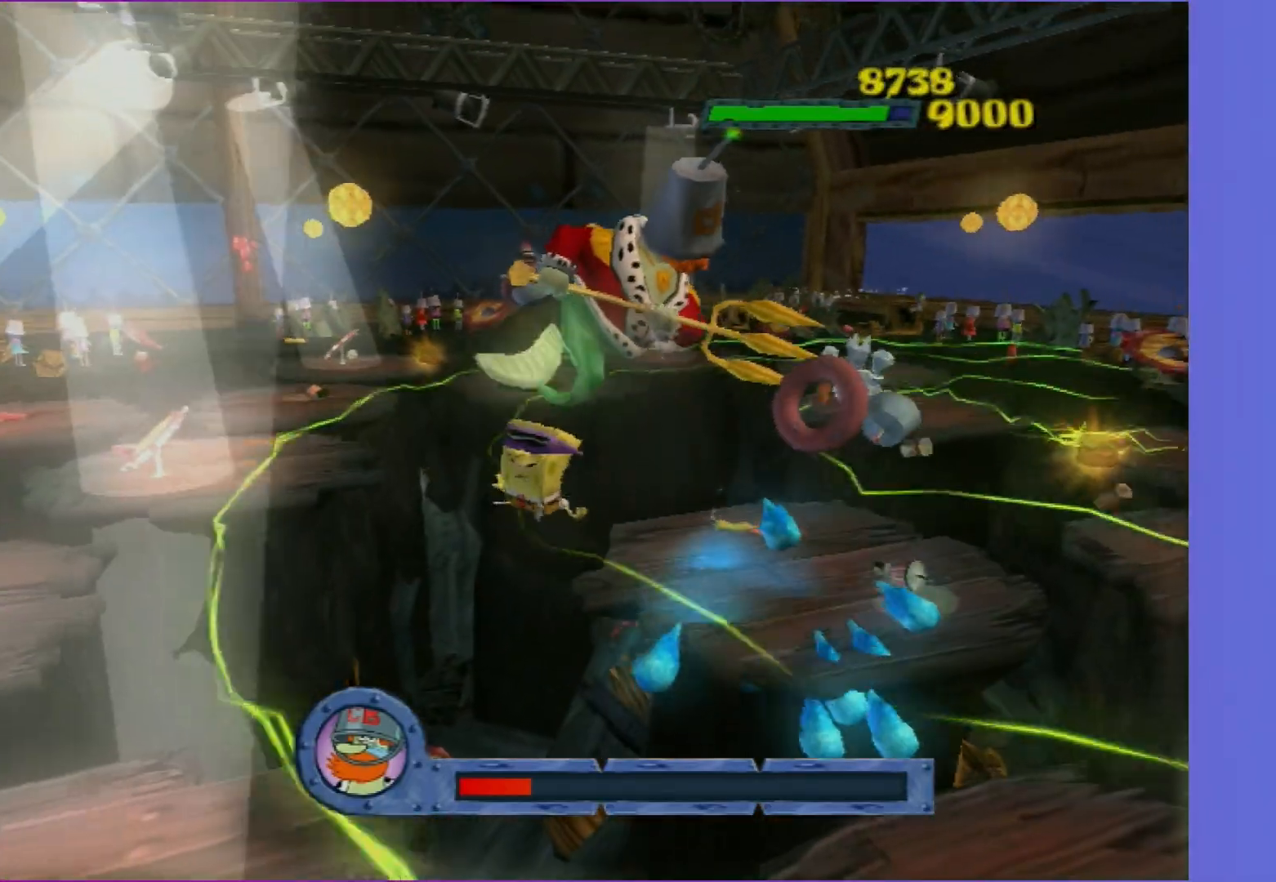
{"buttons": [], "left_stick": "down-left", "right_stick": "center", "events": [[33, "X", "down"], [50, "A", "up"], [200, "X", "up"]]}
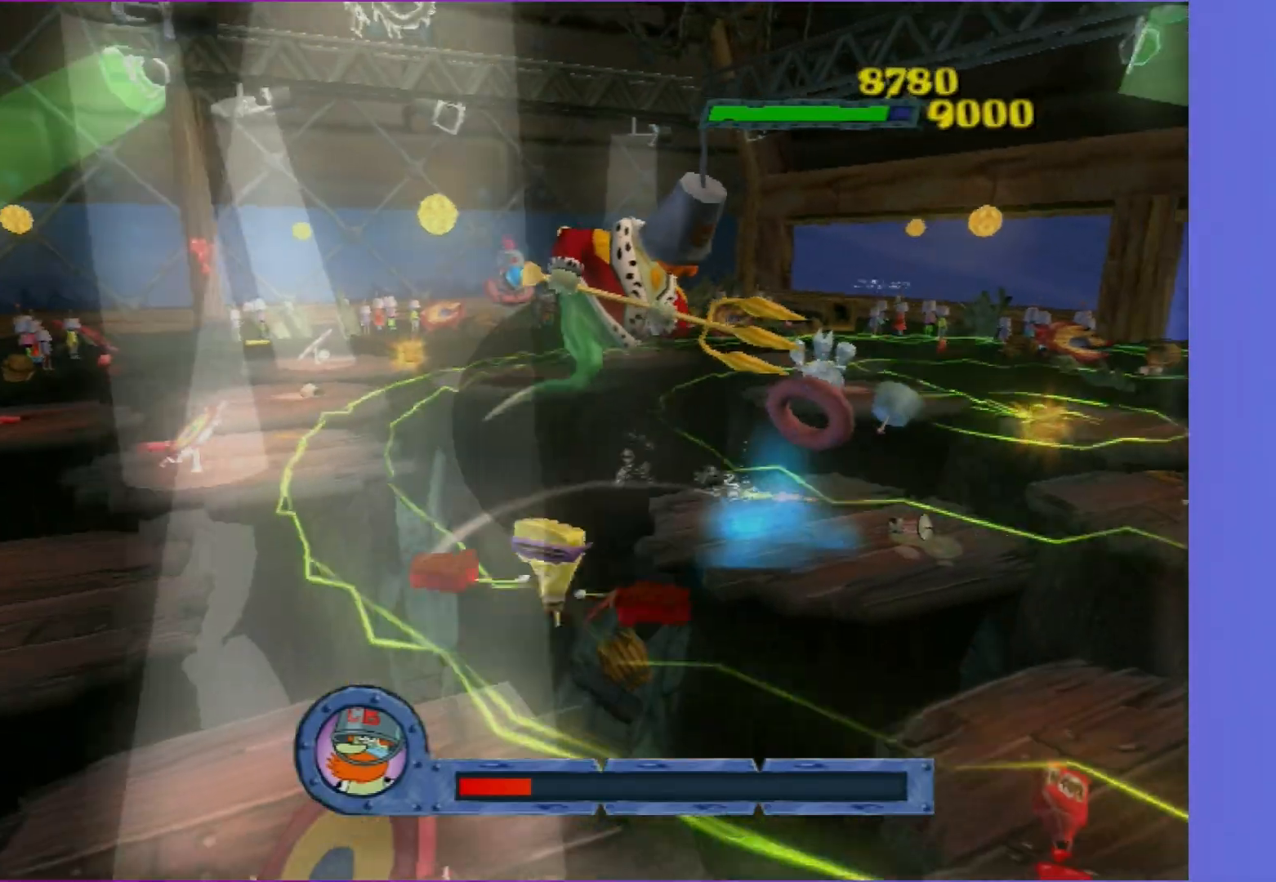
{"buttons": [], "left_stick": "left", "right_stick": "center", "events": [[183, "X", "down"], [283, "X", "up"], [400, "X", "down"], [417, "left_stick", "left"], [483, "X", "up"]]}
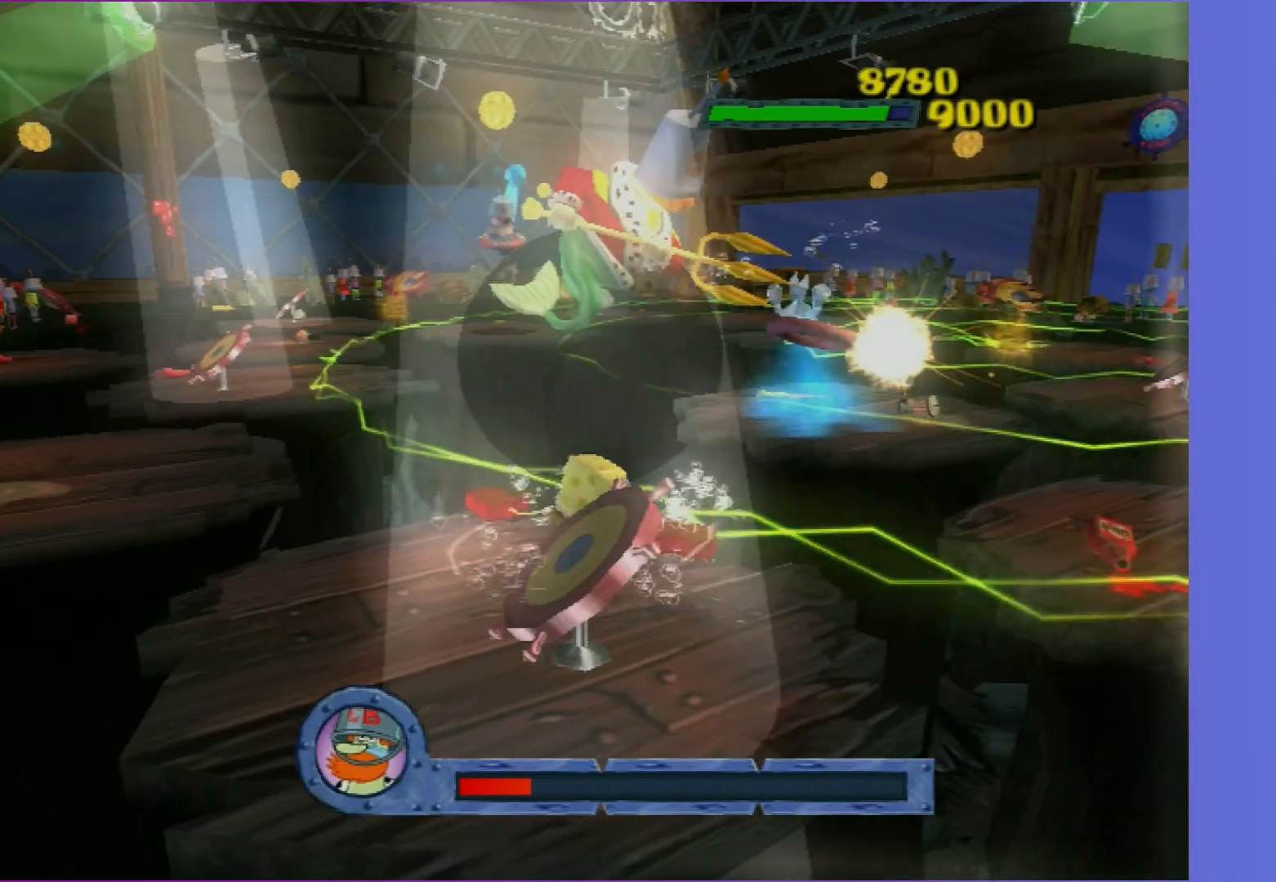
{"buttons": [], "left_stick": "left", "right_stick": "center", "events": [[67, "left_stick", "up-left"], [250, "left_stick", "left"]]}